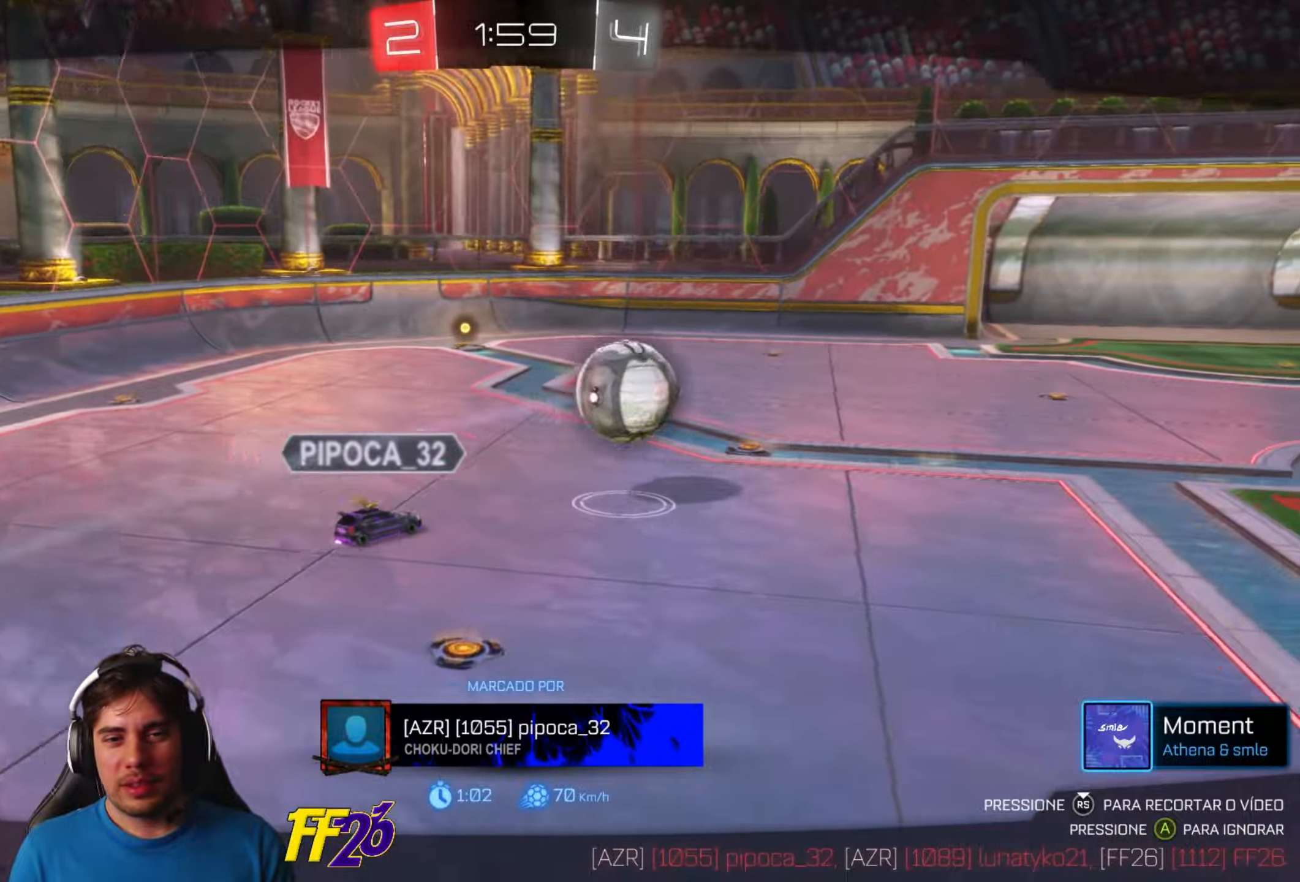
Gameplay with a controller (Xbox layout); each line is a JSON object with the inputs held at the frame after it. "events" lists button and stick changes between this image and that frame as [ms after this image, input, new state], when the widget could be followed in between.
{"buttons": [], "left_stick": "center", "right_stick": "center", "events": [[133, "A", "down"], [266, "A", "up"]]}
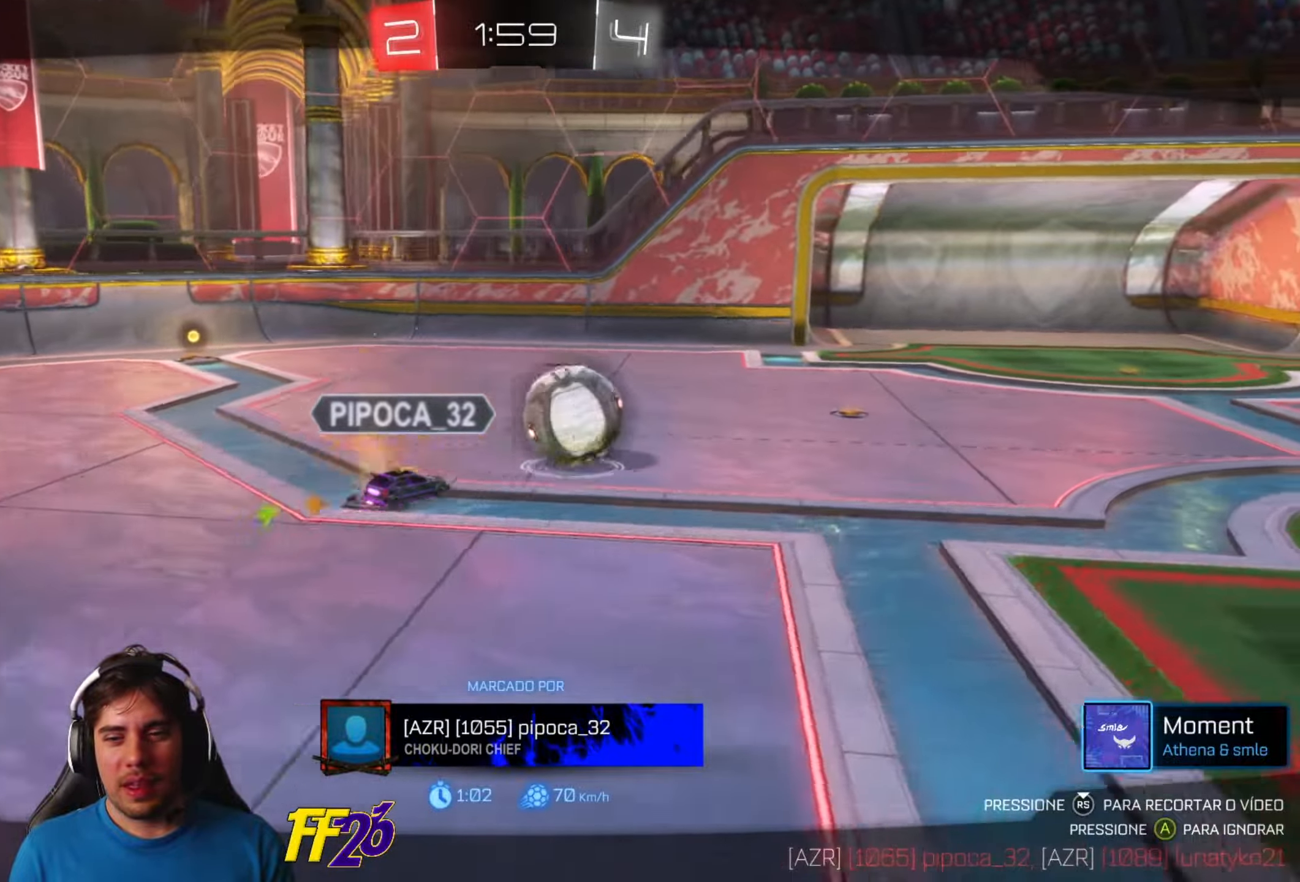
{"buttons": [], "left_stick": "center", "right_stick": "center", "events": []}
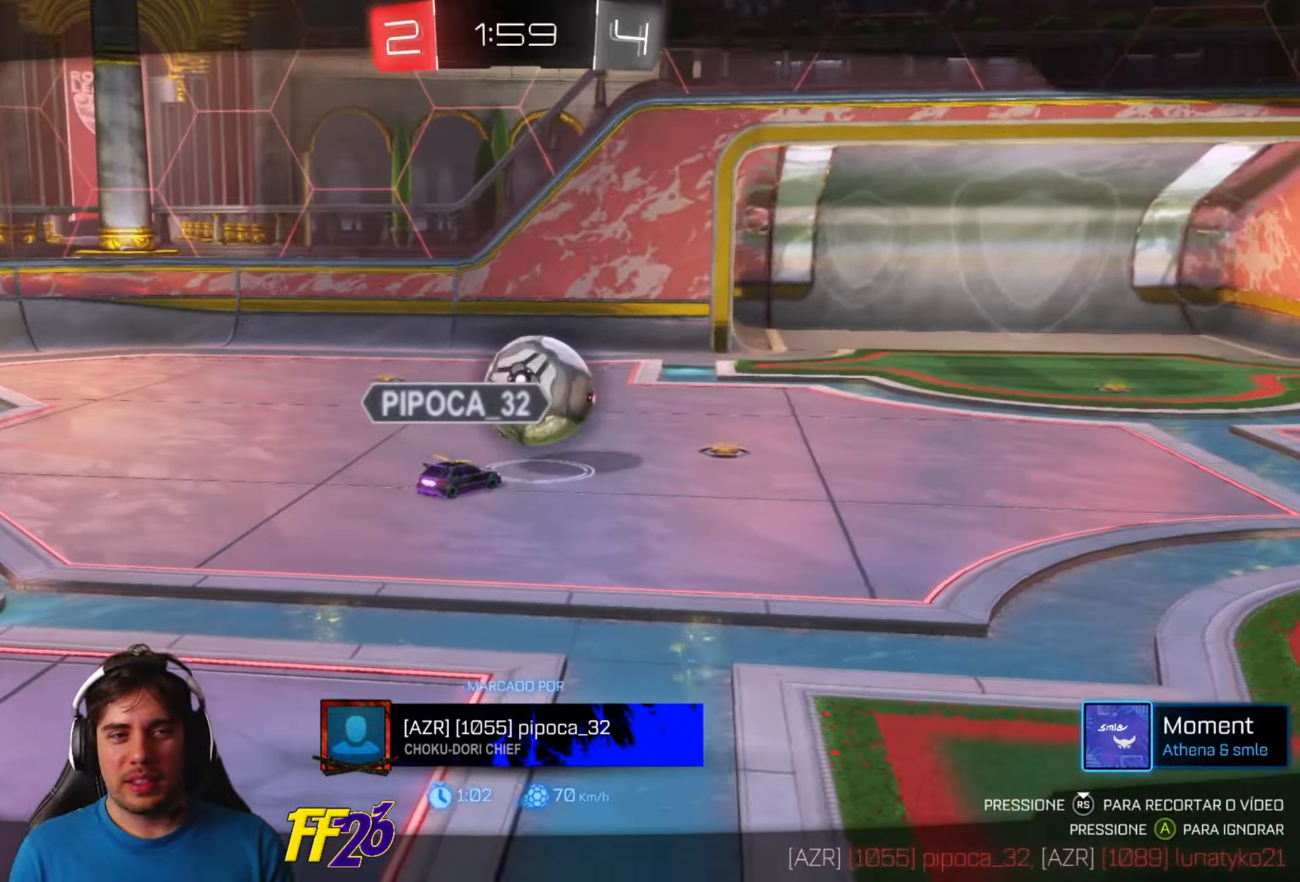
{"buttons": [], "left_stick": "center", "right_stick": "center", "events": []}
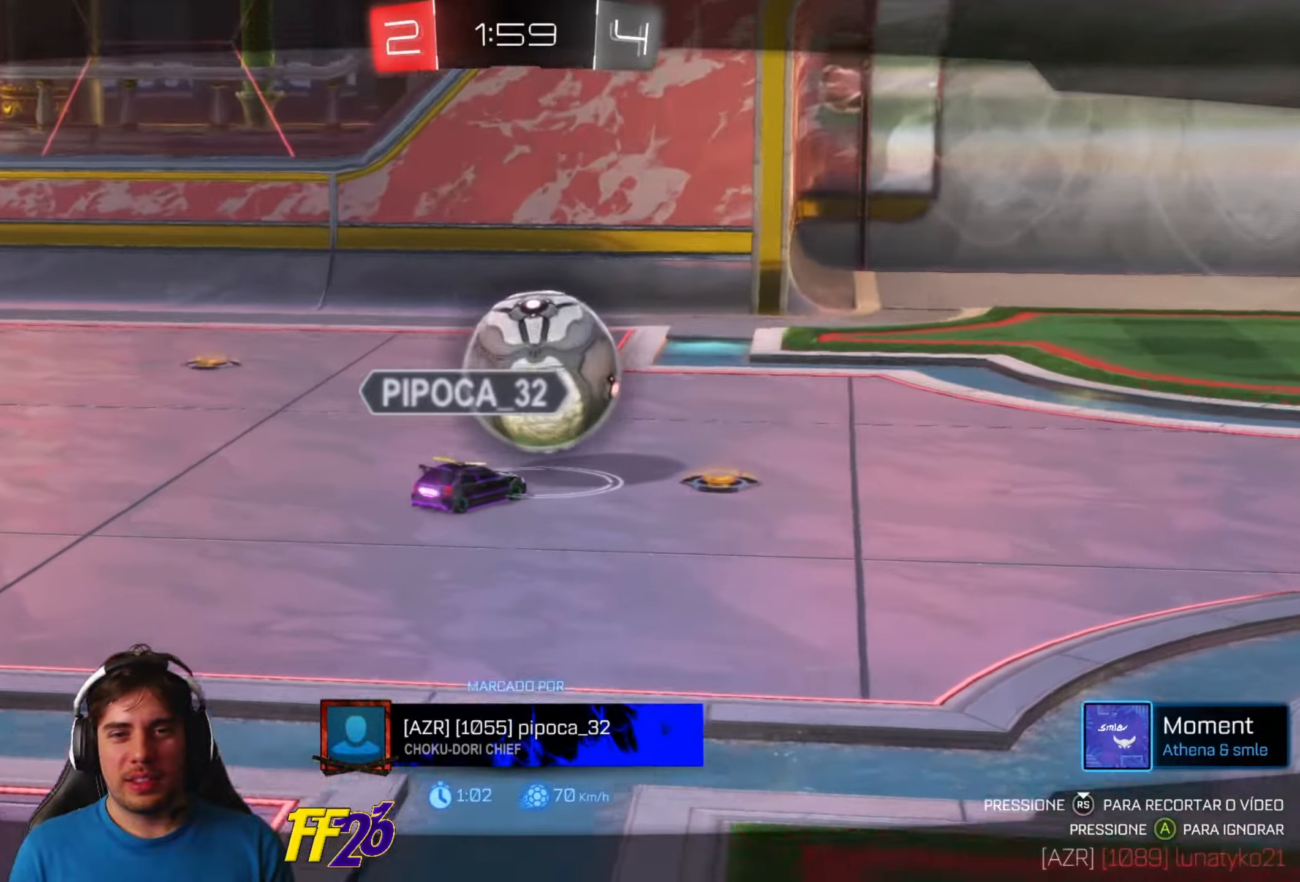
{"buttons": [], "left_stick": "center", "right_stick": "center", "events": []}
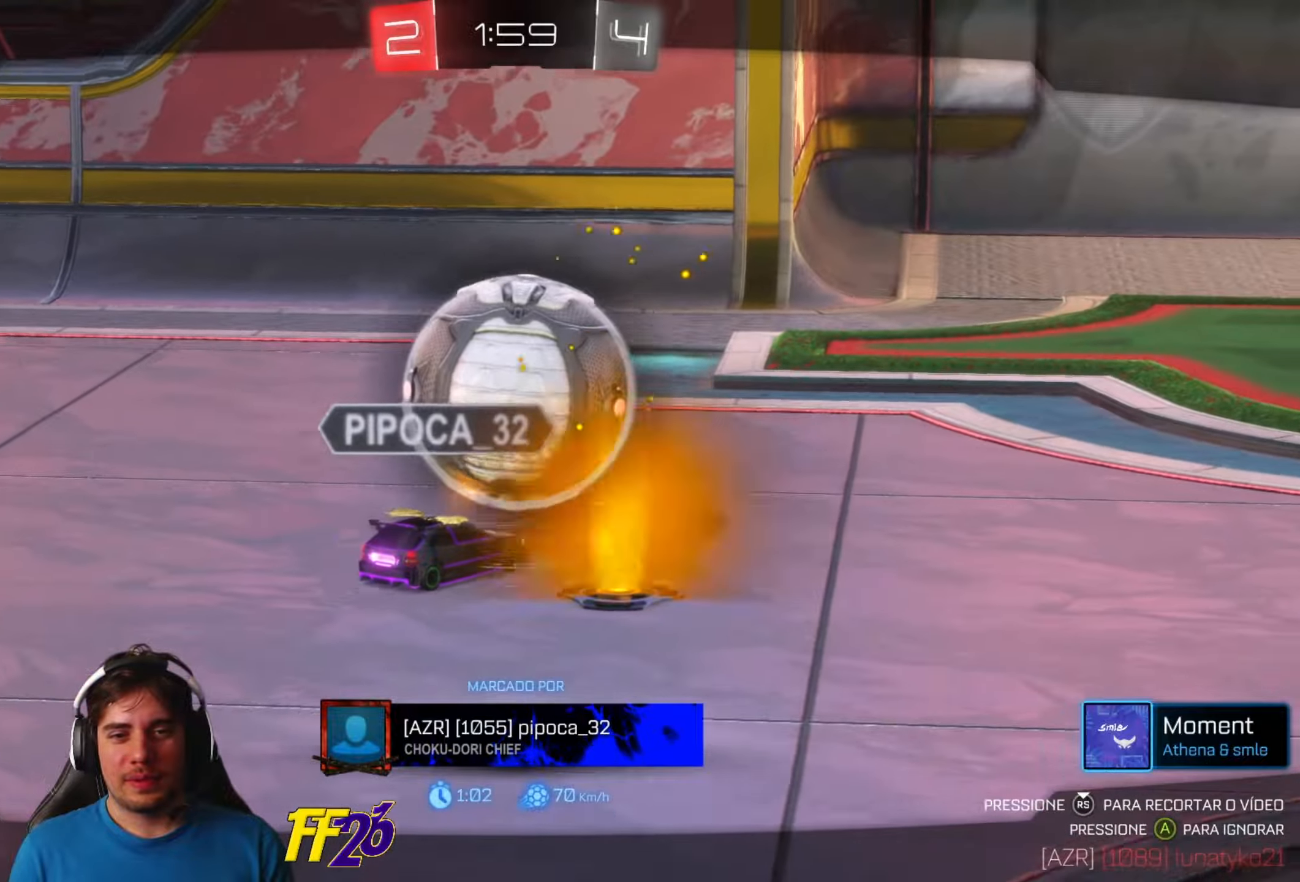
{"buttons": [], "left_stick": "center", "right_stick": "center", "events": []}
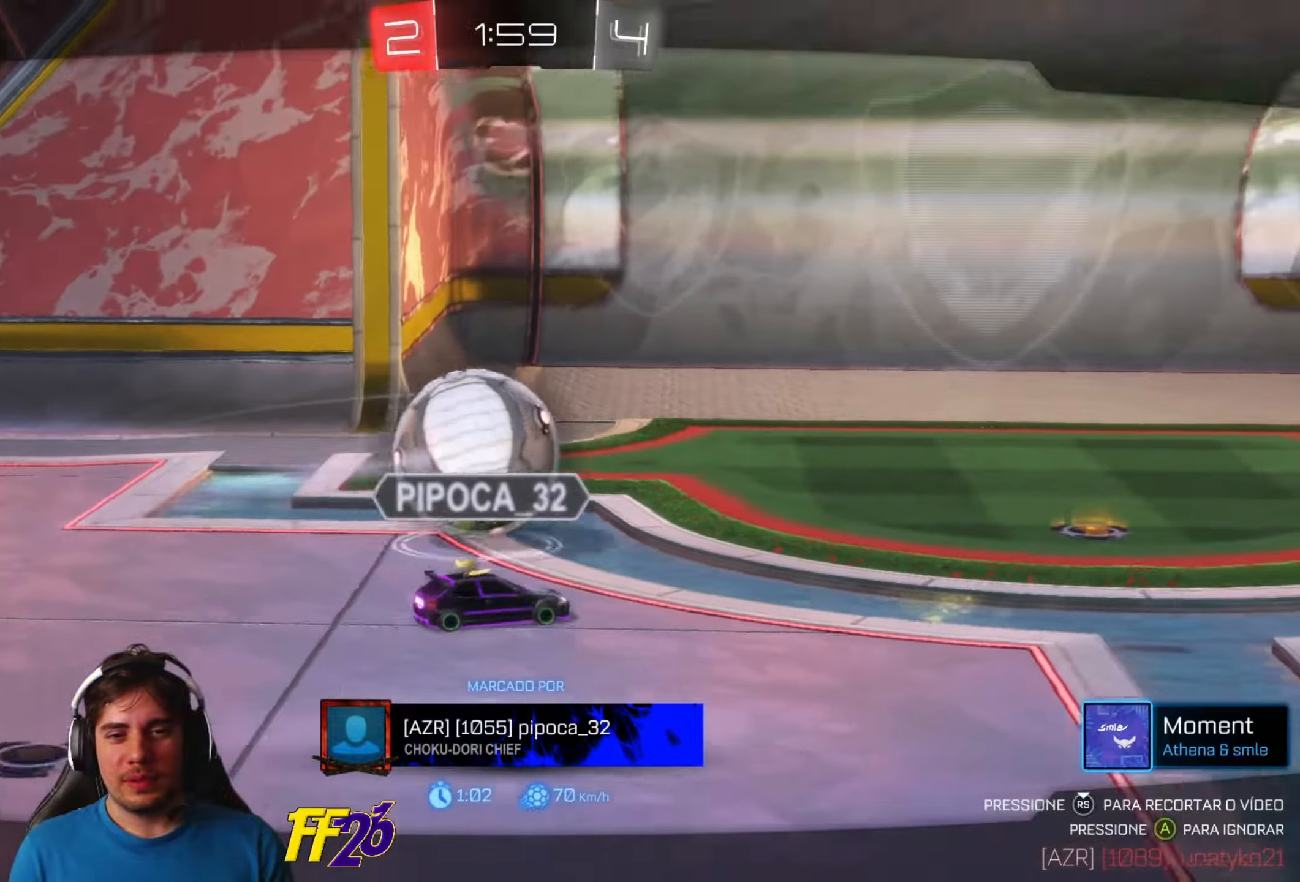
{"buttons": [], "left_stick": "center", "right_stick": "center", "events": []}
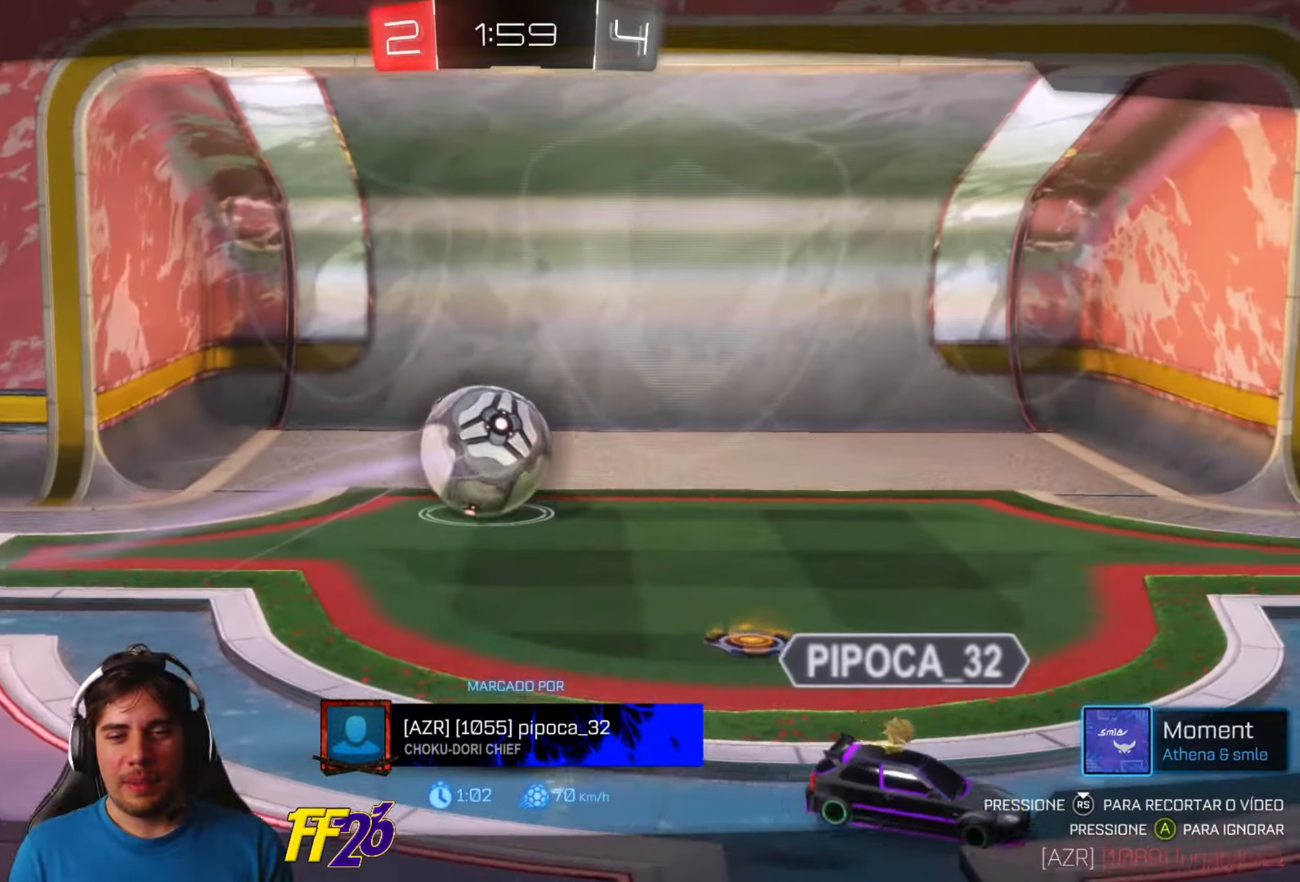
{"buttons": ["A"], "left_stick": "center", "right_stick": "center", "events": [[417, "A", "down"]]}
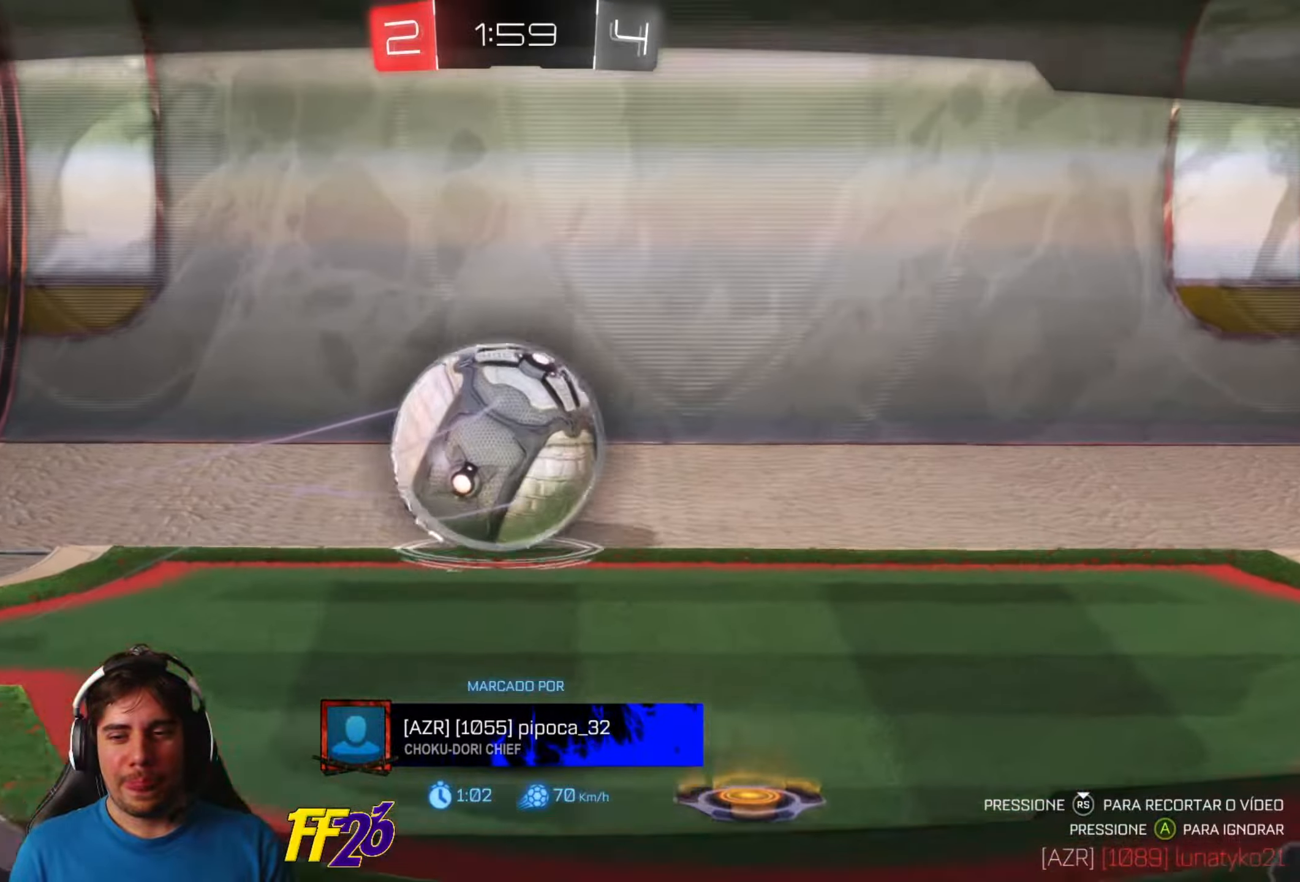
{"buttons": [], "left_stick": "center", "right_stick": "center", "events": [[50, "A", "up"]]}
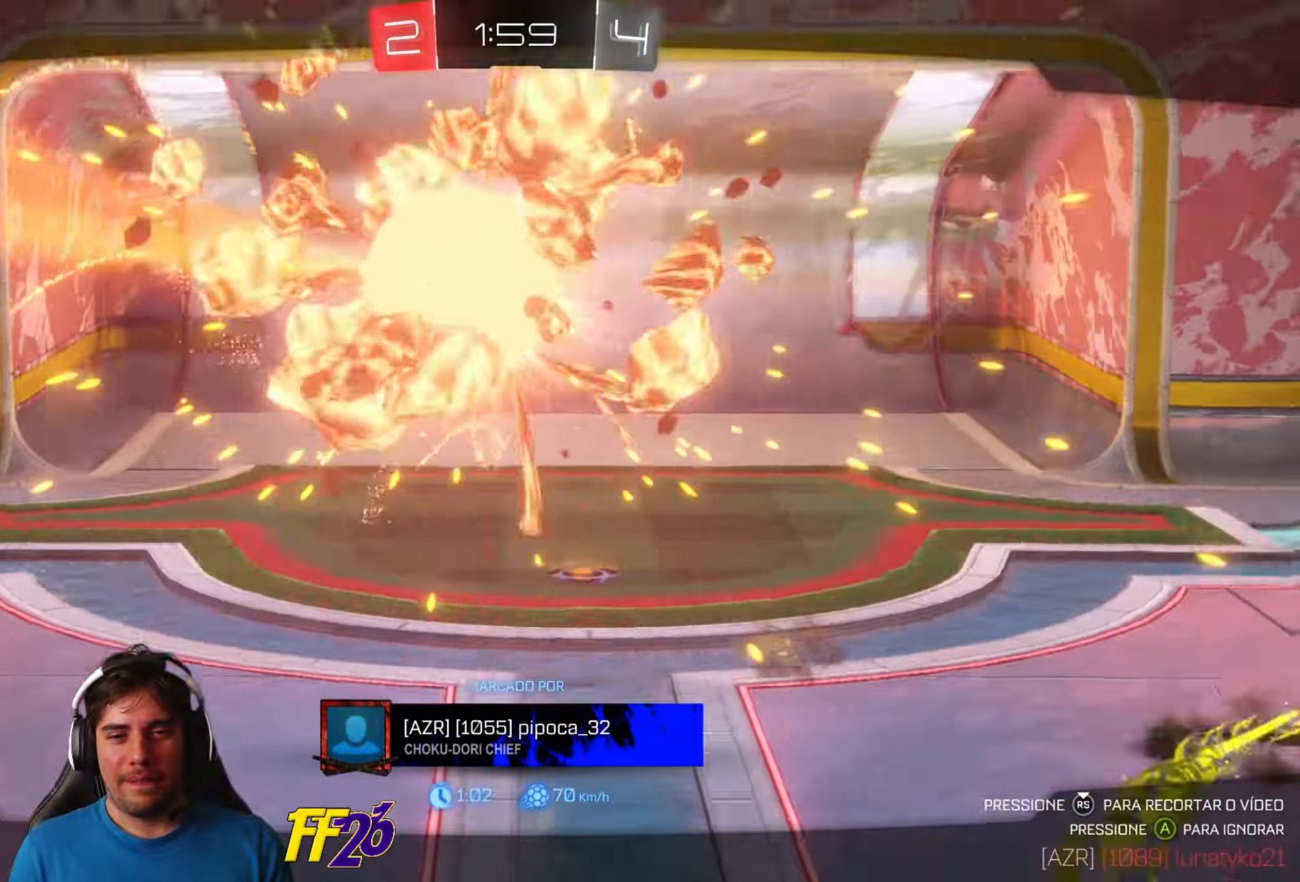
{"buttons": [], "left_stick": "center", "right_stick": "center", "events": []}
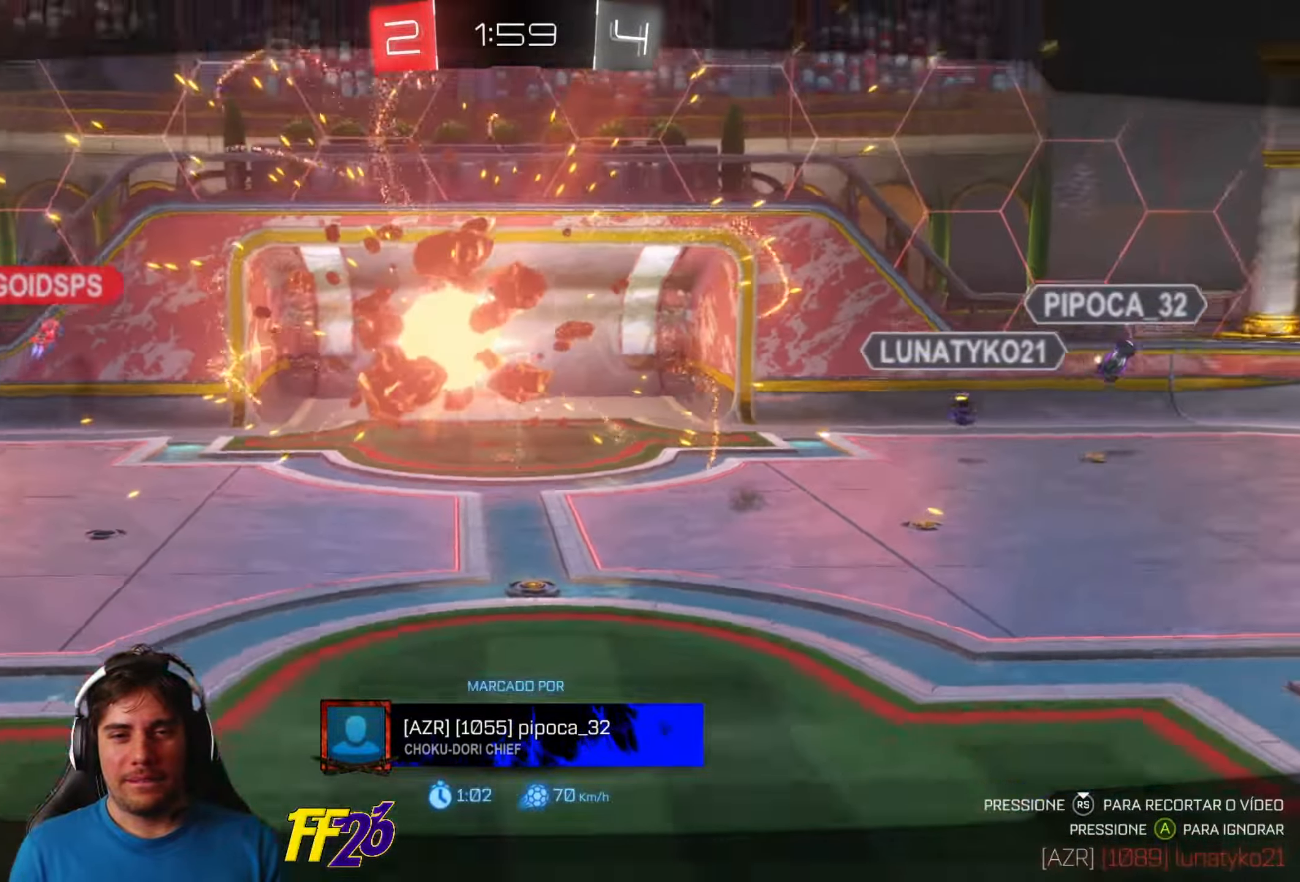
{"buttons": [], "left_stick": "center", "right_stick": "center", "events": []}
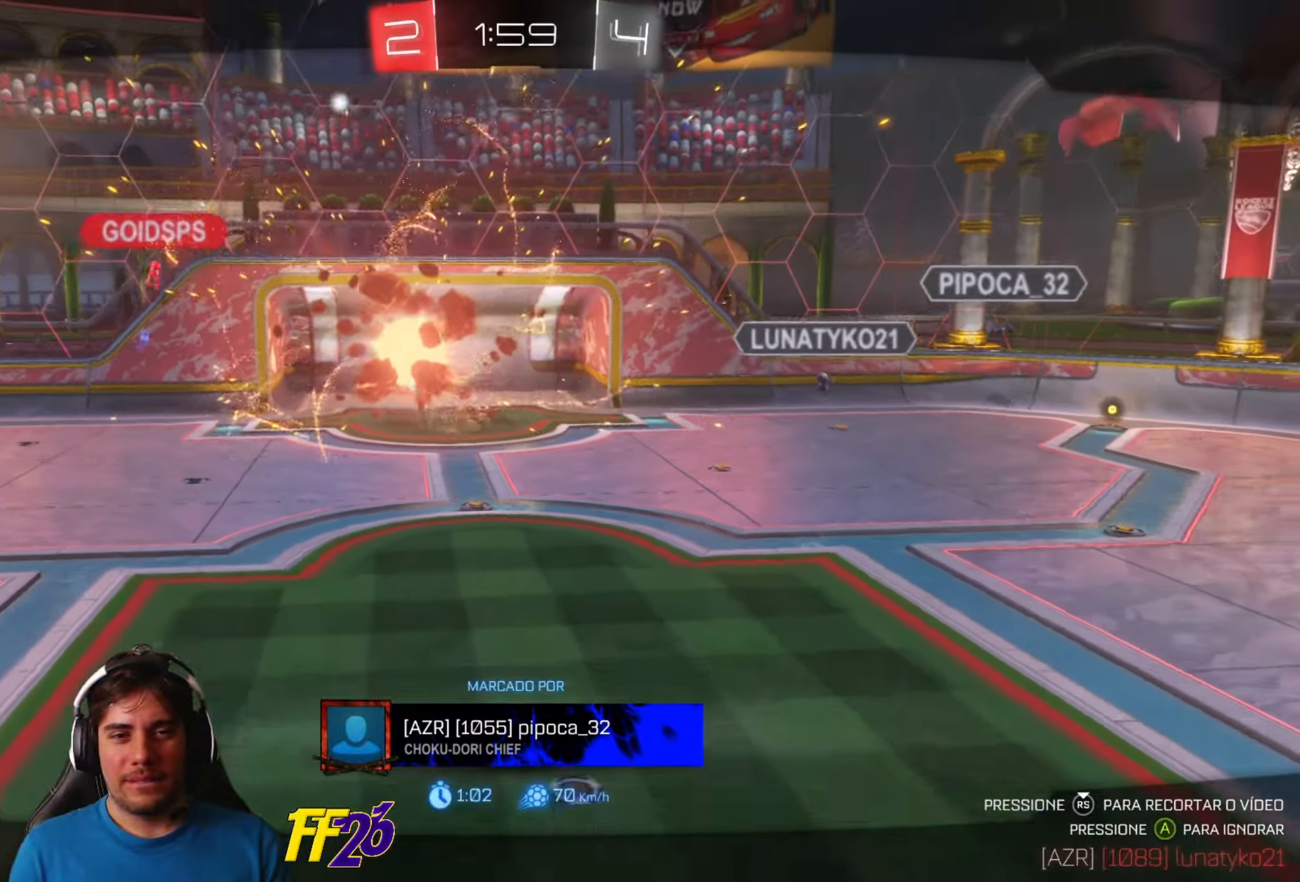
{"buttons": [], "left_stick": "center", "right_stick": "center", "events": []}
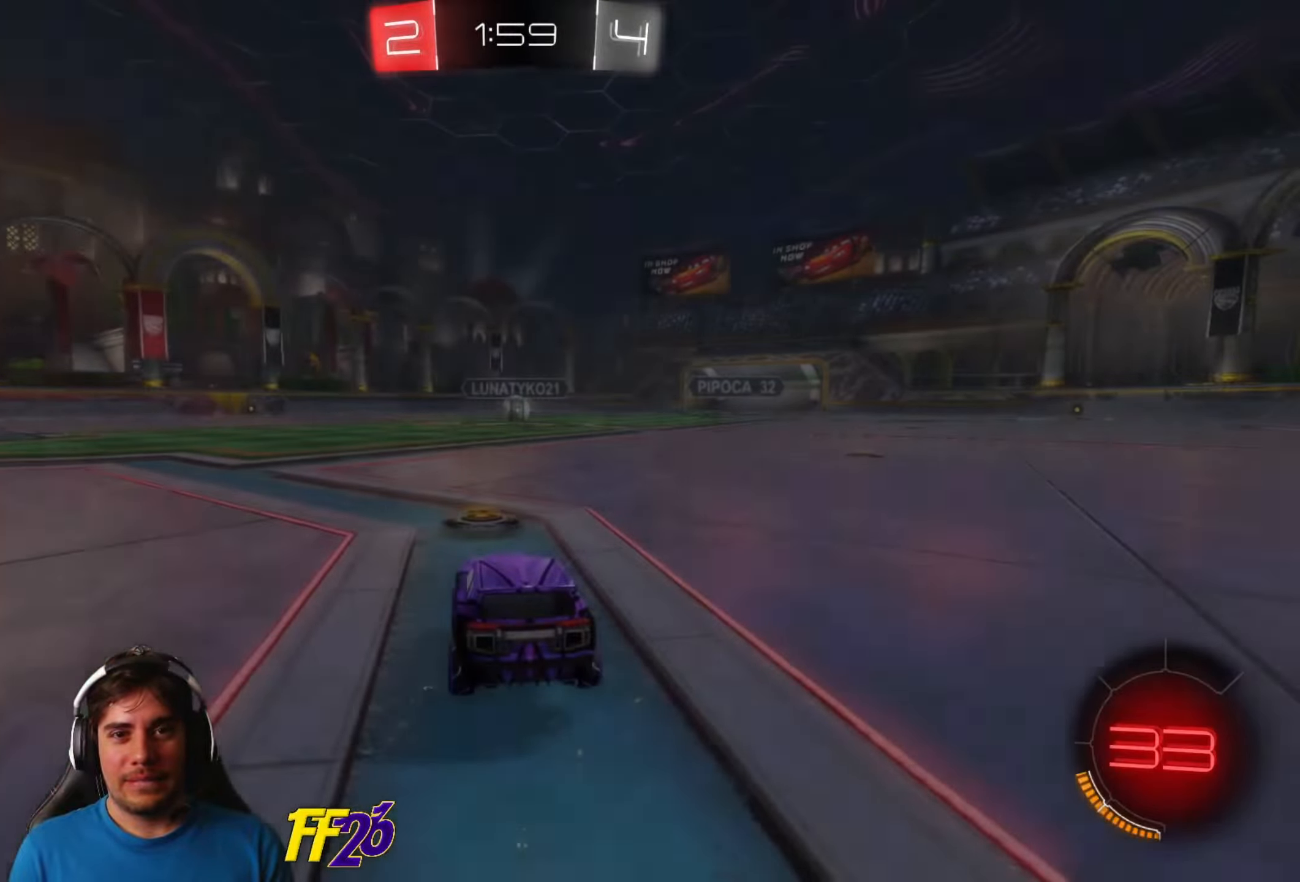
{"buttons": [], "left_stick": "center", "right_stick": "center", "events": []}
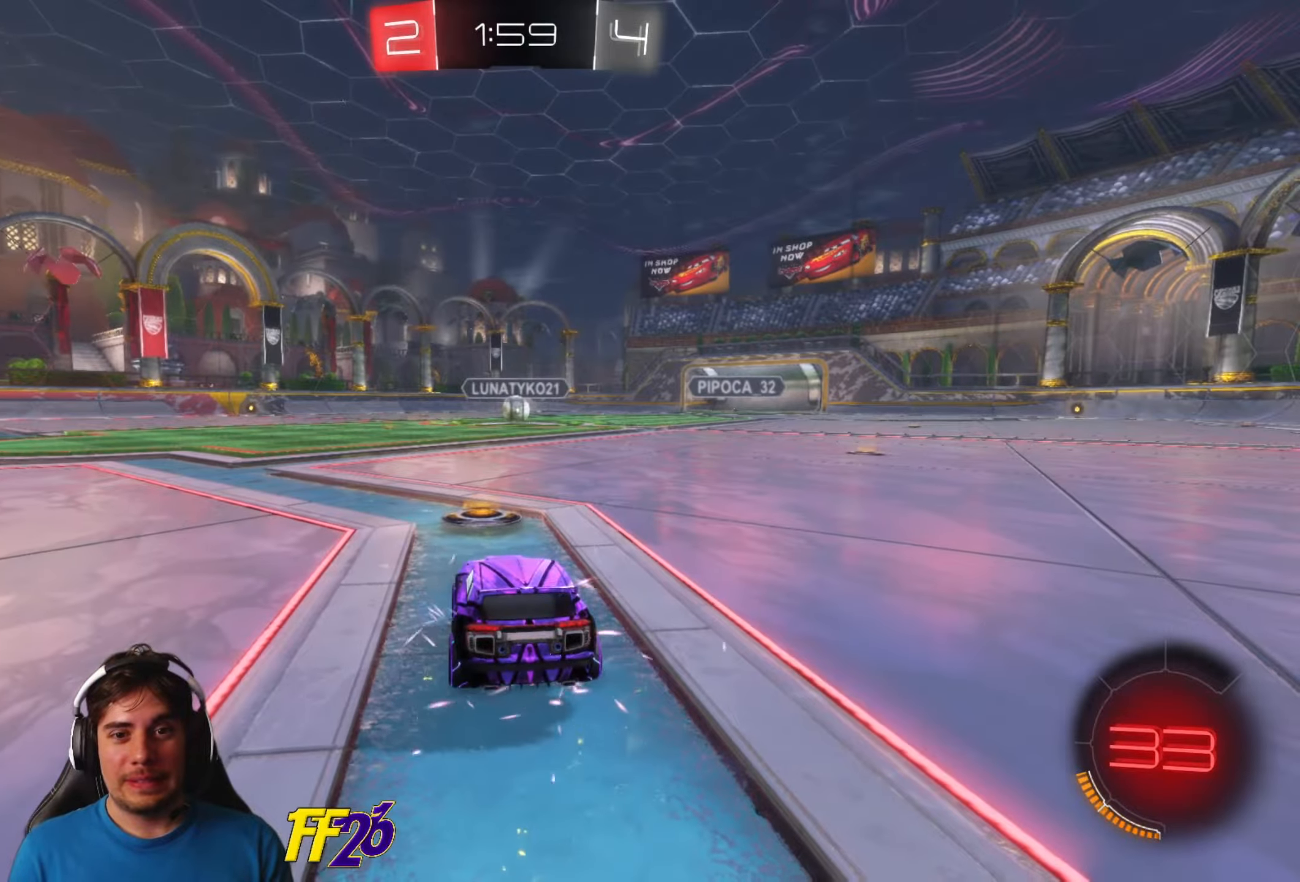
{"buttons": [], "left_stick": "center", "right_stick": "center", "events": [[50, "B", "down"], [167, "B", "up"]]}
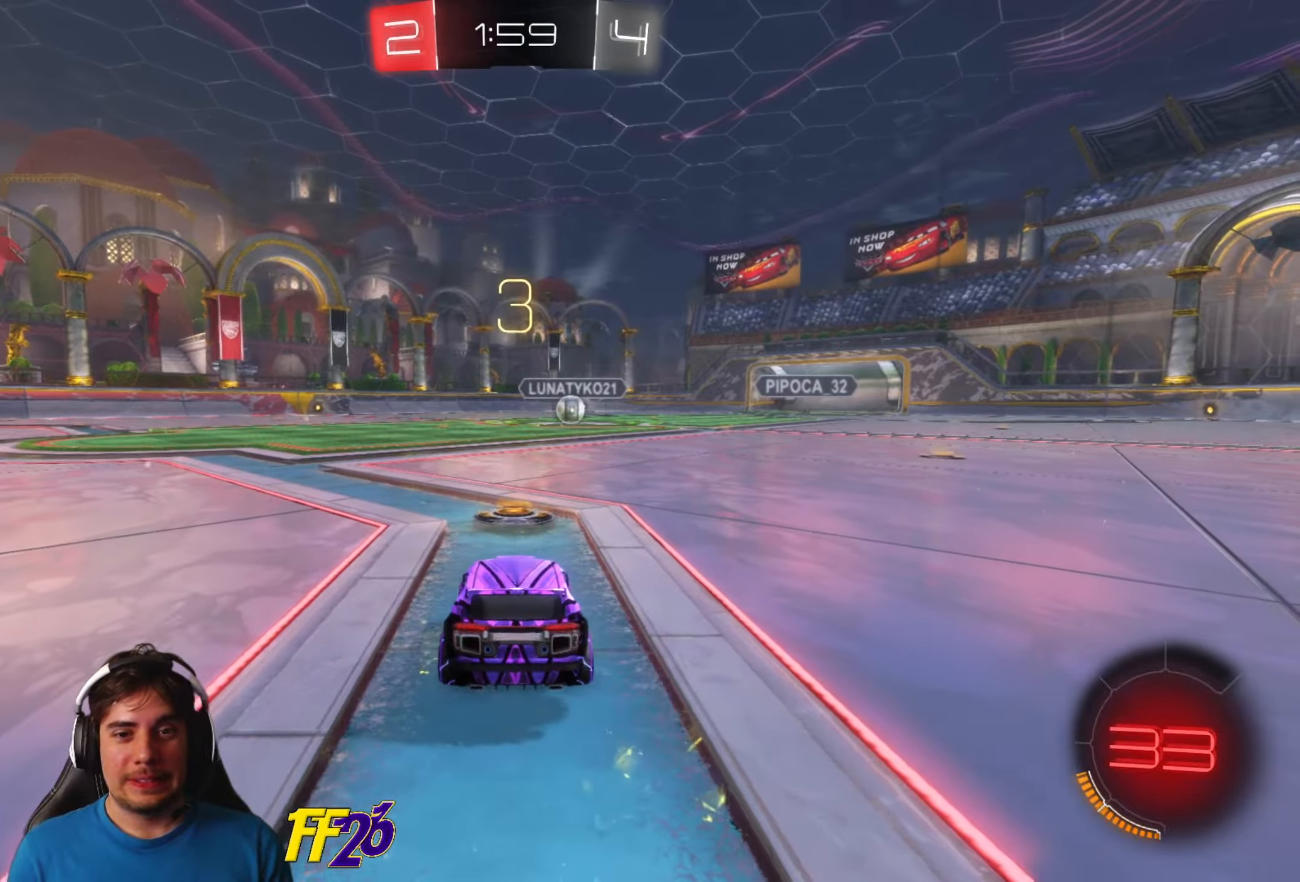
{"buttons": ["R2", "SELECT"], "left_stick": "center", "right_stick": "center", "events": [[17, "B", "down"], [100, "B", "up"], [167, "SELECT", "down"], [267, "R2", "down"], [417, "R2", "up"], [484, "R2", "down"]]}
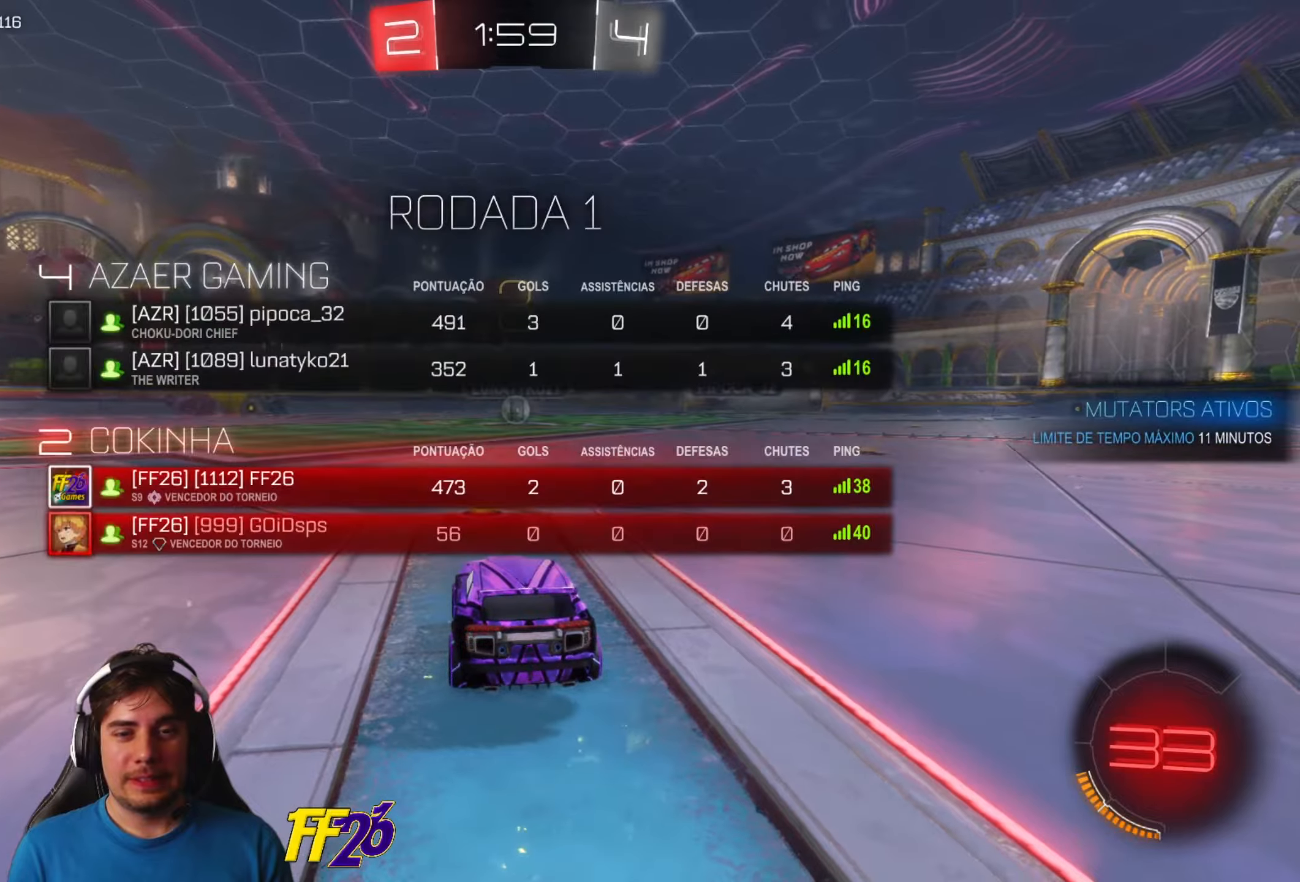
{"buttons": ["R2", "SELECT"], "left_stick": "center", "right_stick": "center", "events": [[100, "R2", "up"], [200, "R2", "down"], [334, "R2", "up"], [467, "R2", "down"]]}
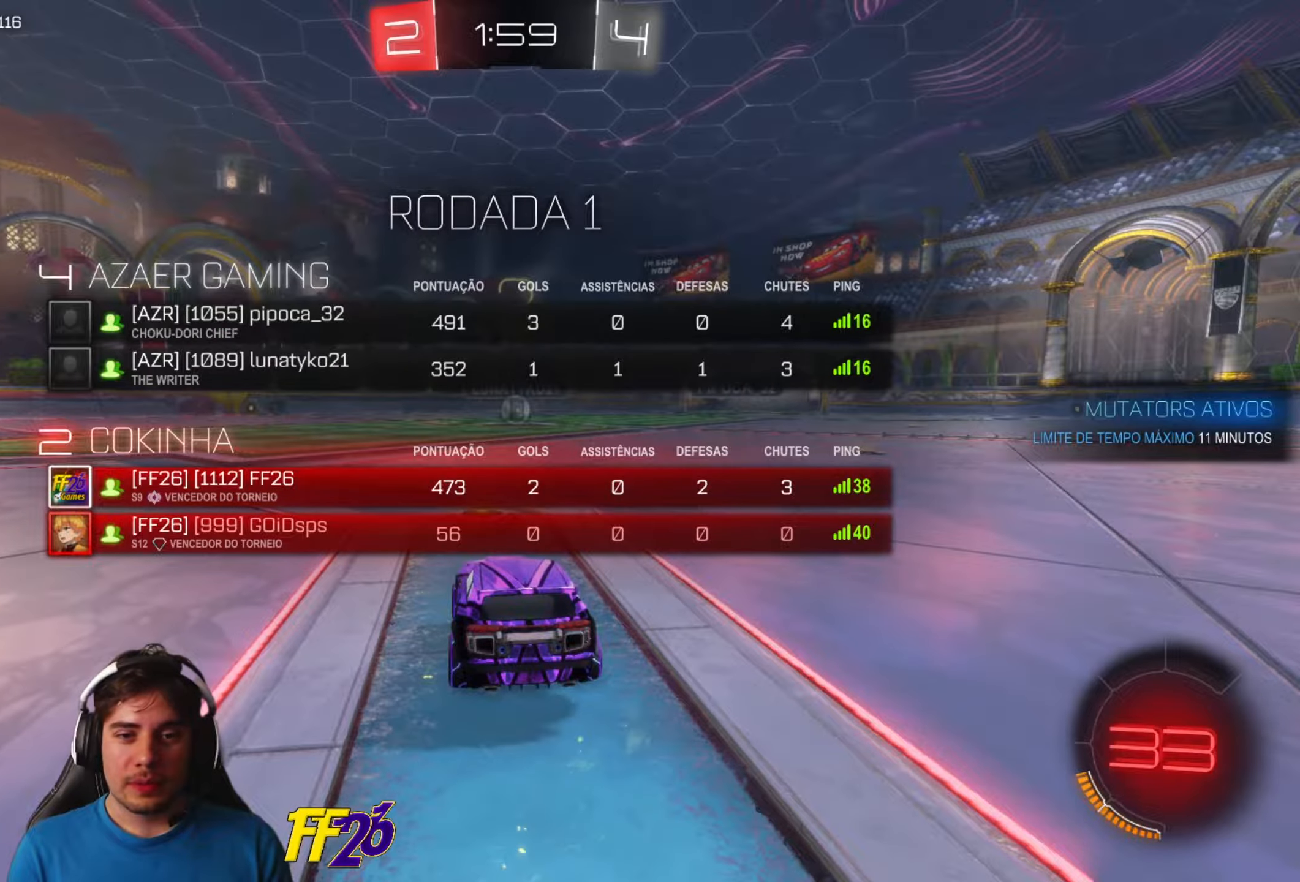
{"buttons": ["SELECT"], "left_stick": "center", "right_stick": "center", "events": [[50, "R2", "up"], [167, "R2", "down"], [284, "R2", "up"]]}
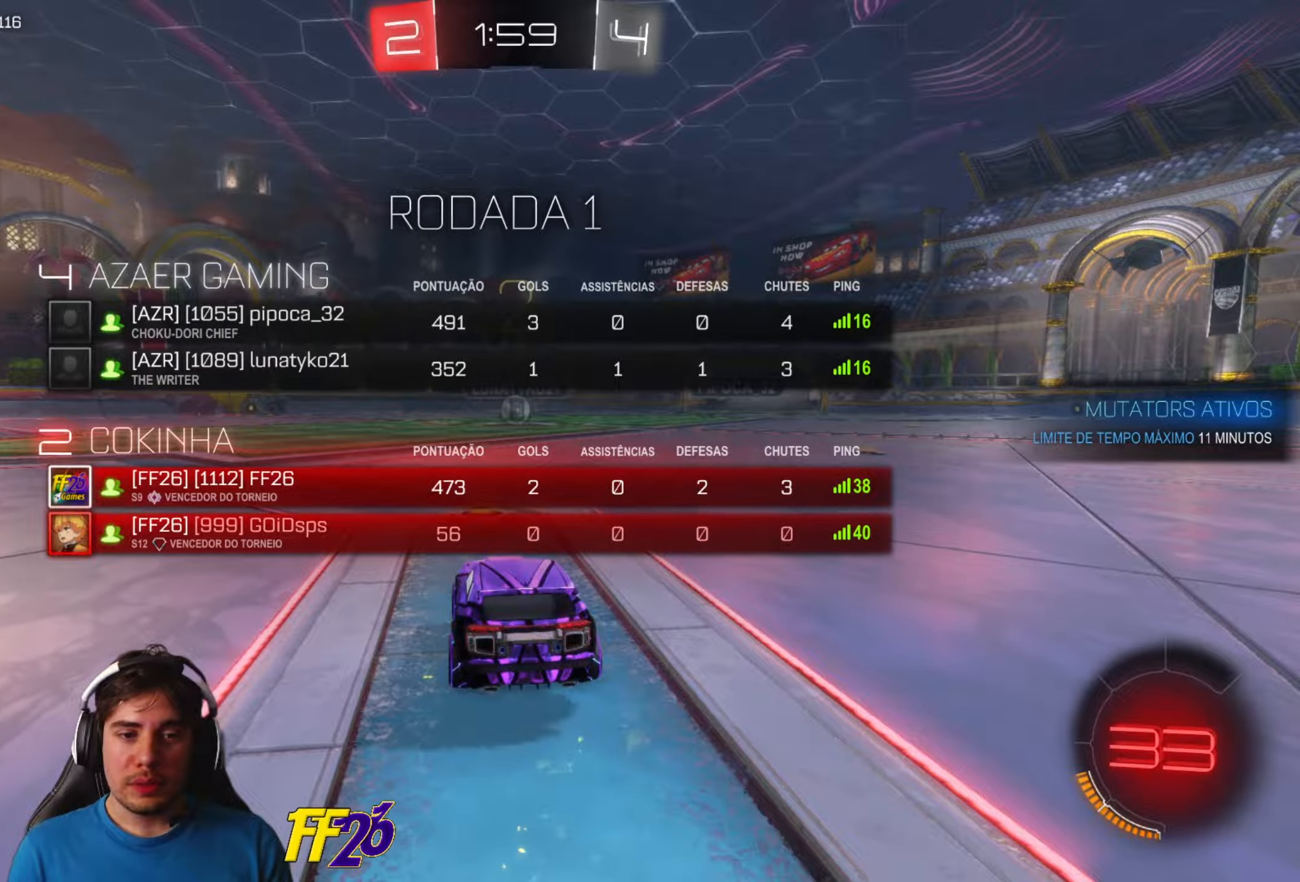
{"buttons": ["R2"], "left_stick": "center", "right_stick": "center", "events": [[84, "R2", "down"], [217, "R2", "up"], [284, "R2", "down"], [500, "SELECT", "up"]]}
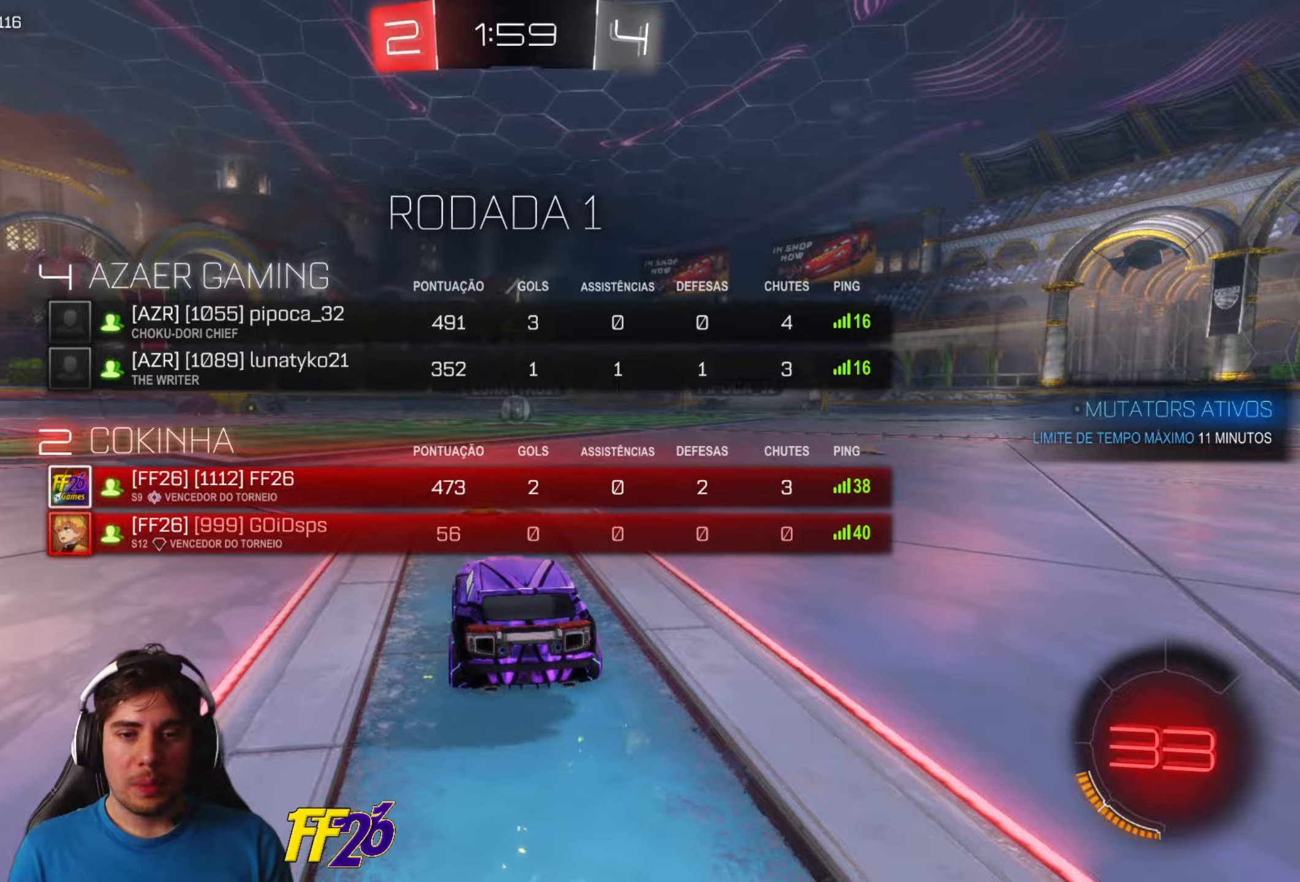
{"buttons": ["R2"], "left_stick": "center", "right_stick": "center", "events": []}
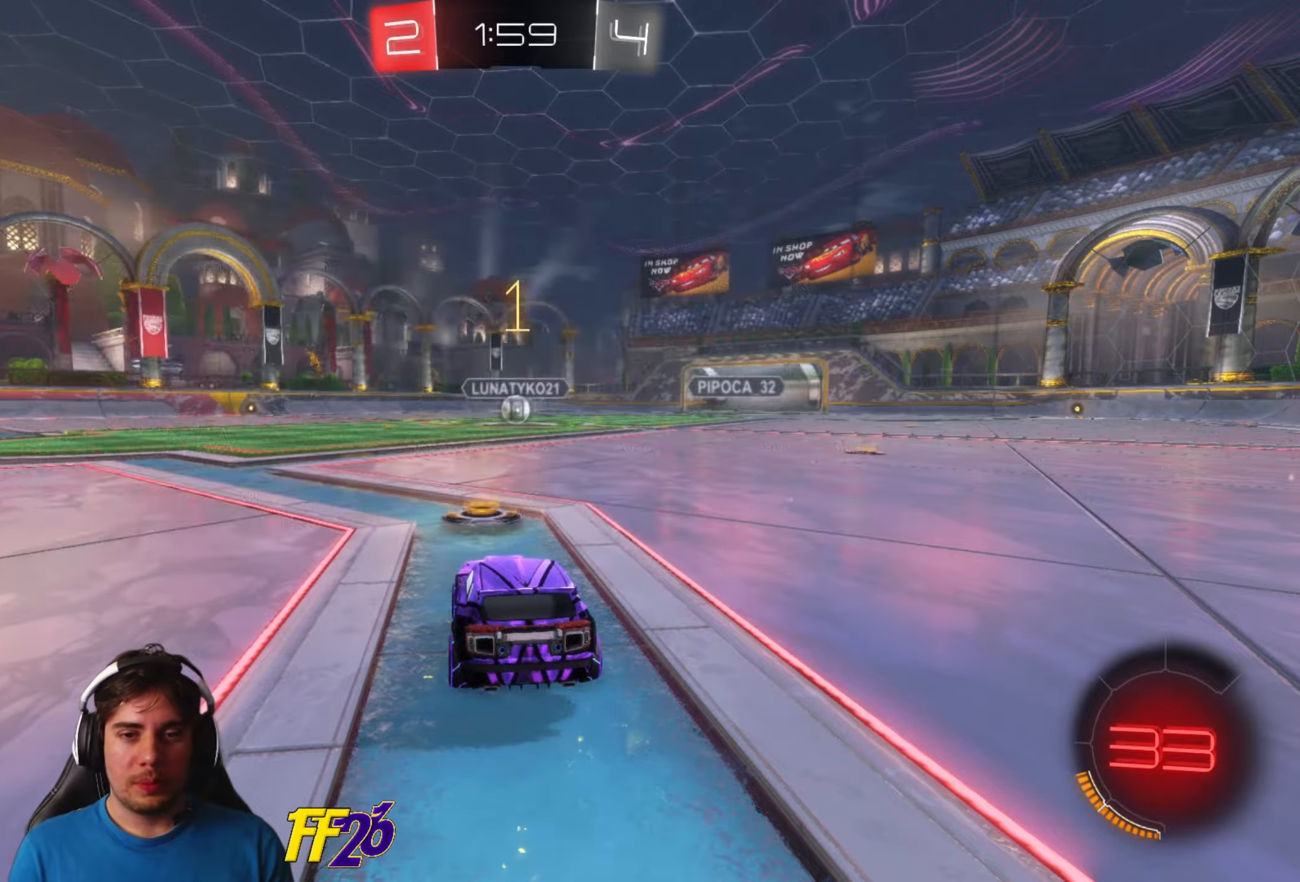
{"buttons": ["R1", "R2"], "left_stick": "left", "right_stick": "center", "events": [[100, "R1", "down"], [450, "left_stick", "left"]]}
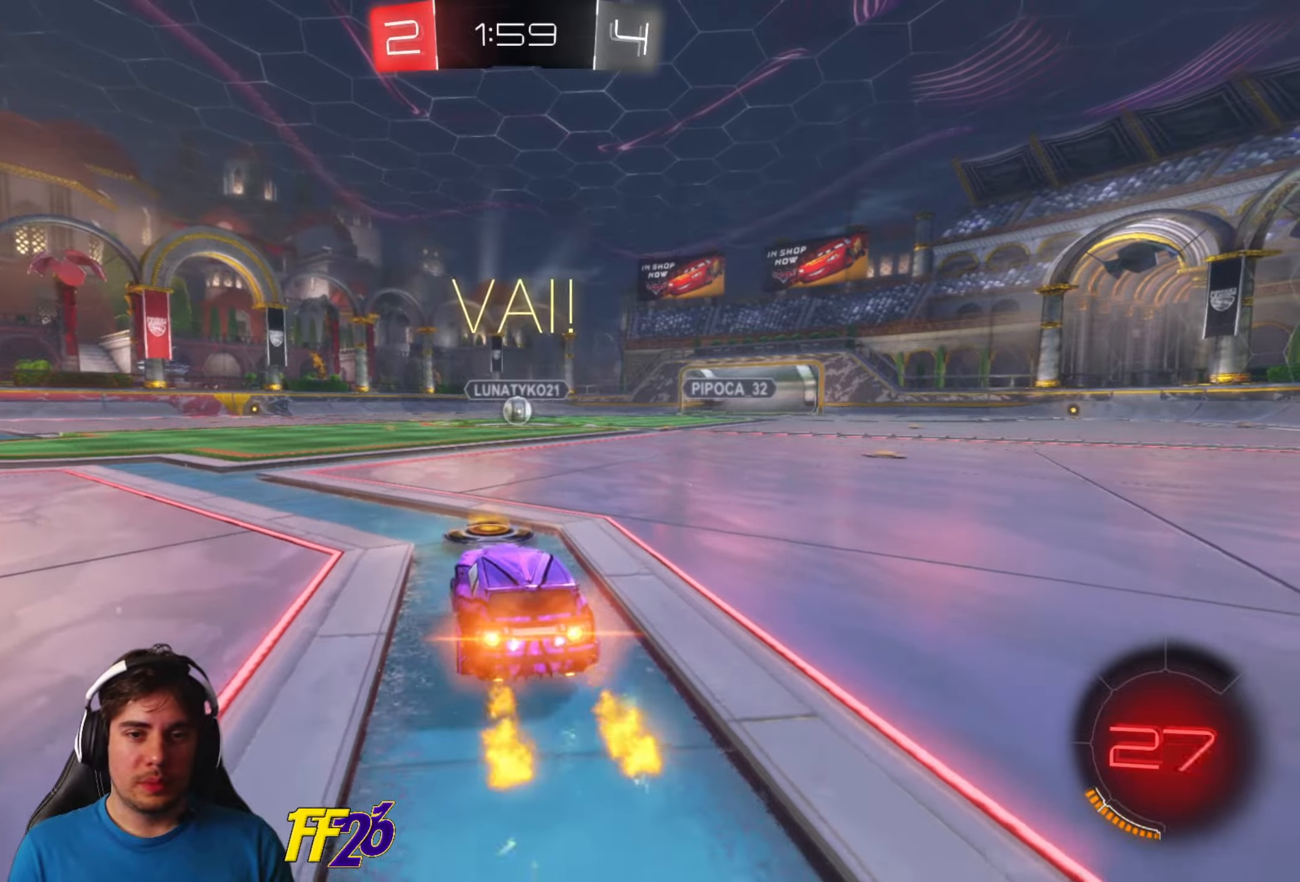
{"buttons": ["R1", "R2"], "left_stick": "right", "right_stick": "center", "events": [[100, "A", "down"], [117, "L1", "down"], [150, "A", "up"], [200, "left_stick", "up-right"], [234, "A", "down"], [234, "L1", "up"], [300, "left_stick", "right"], [334, "A", "up"]]}
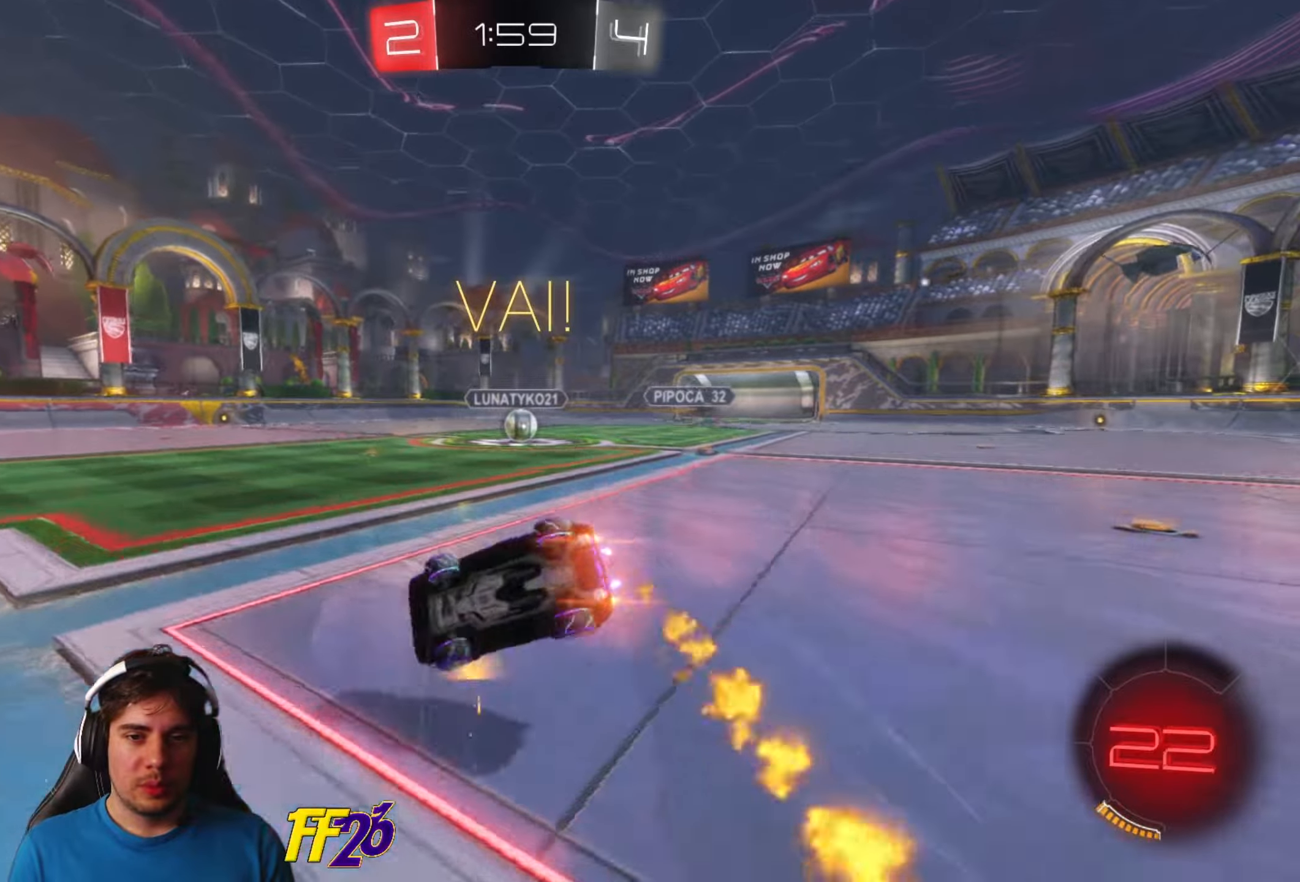
{"buttons": ["X"], "left_stick": "right", "right_stick": "center", "events": [[200, "R1", "up"], [317, "R2", "up"], [467, "X", "down"]]}
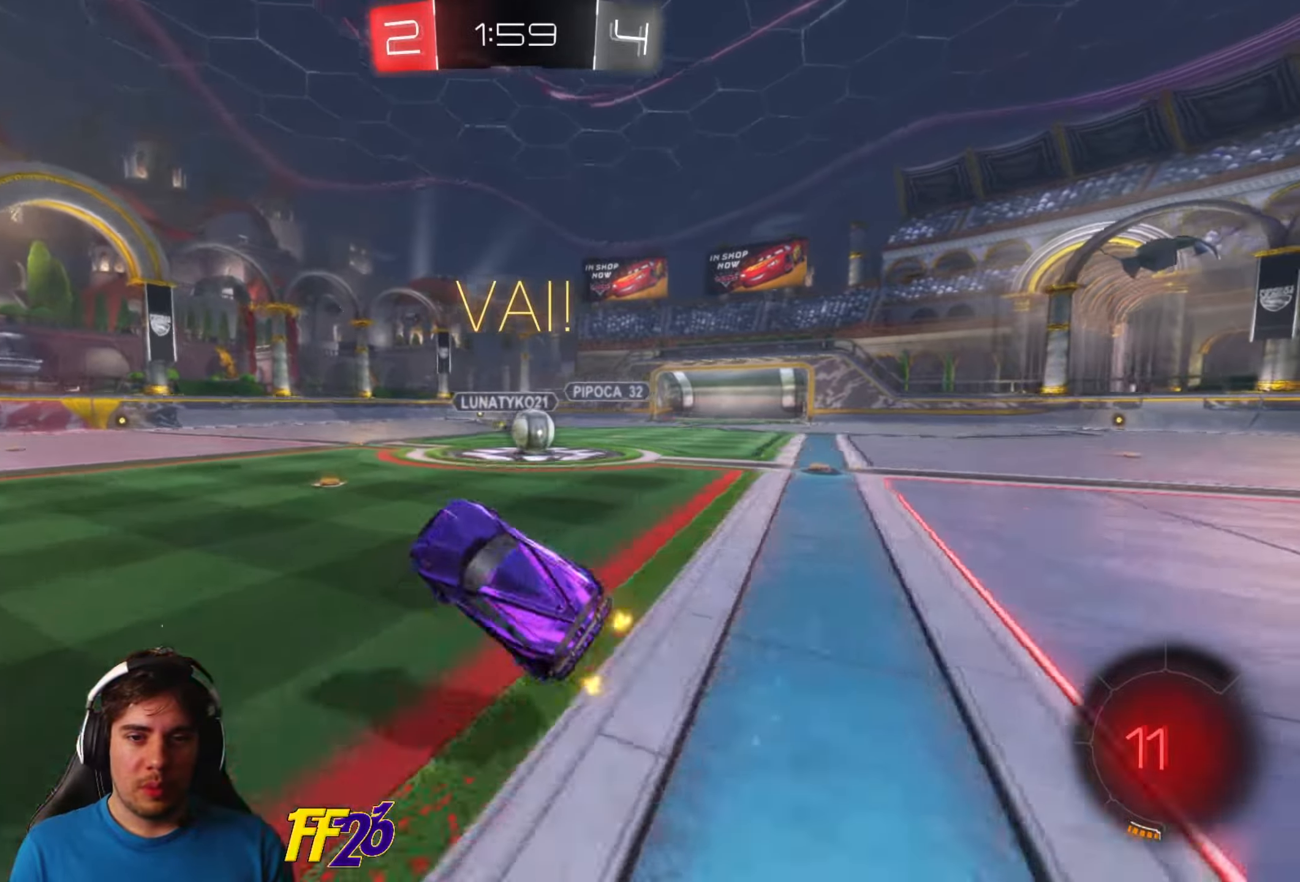
{"buttons": ["R2"], "left_stick": "right", "right_stick": "center", "events": [[84, "R2", "down"], [84, "X", "up"]]}
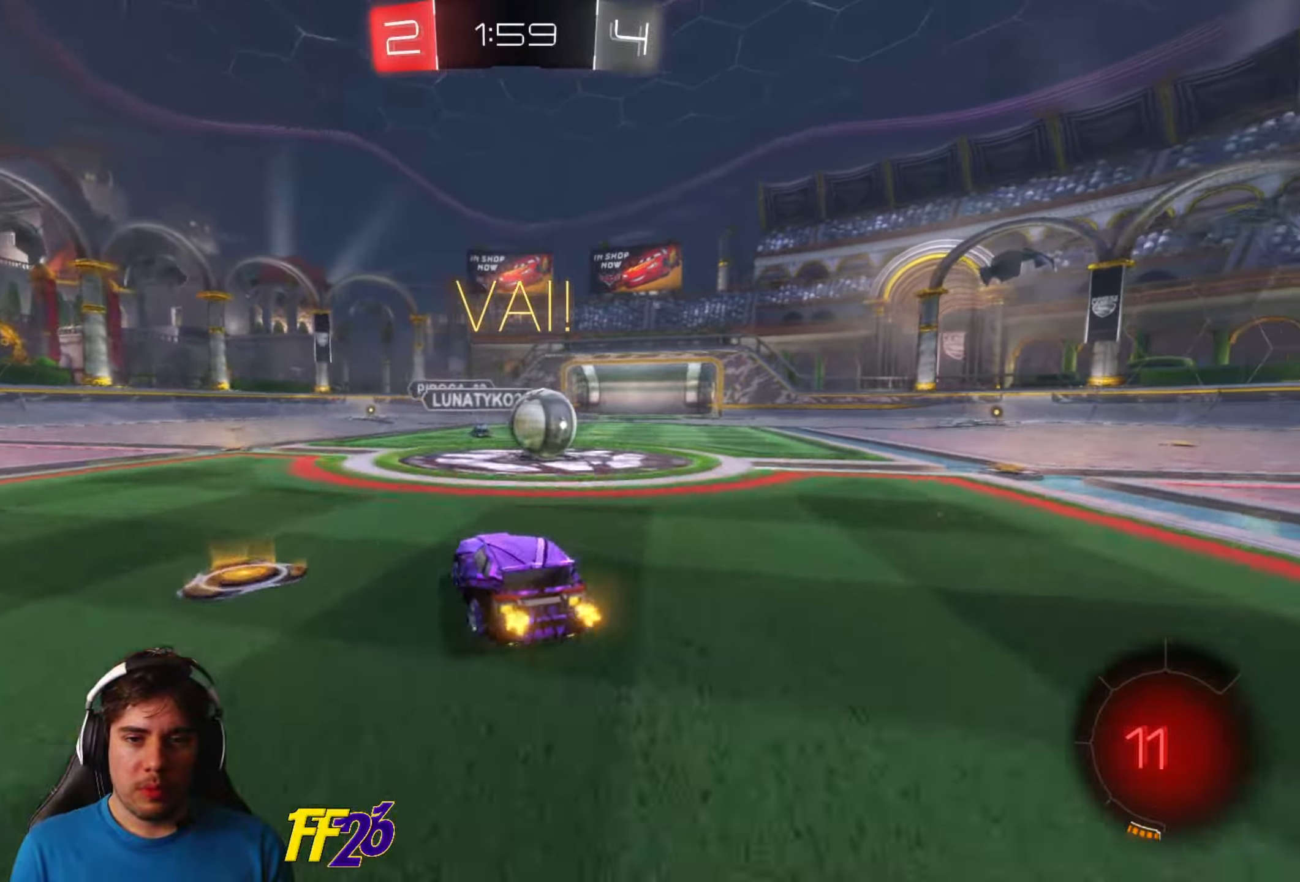
{"buttons": ["A", "R2"], "left_stick": "up-left", "right_stick": "center", "events": [[234, "A", "down"], [284, "left_stick", "up"], [334, "A", "up"], [334, "left_stick", "up-left"], [384, "A", "down"]]}
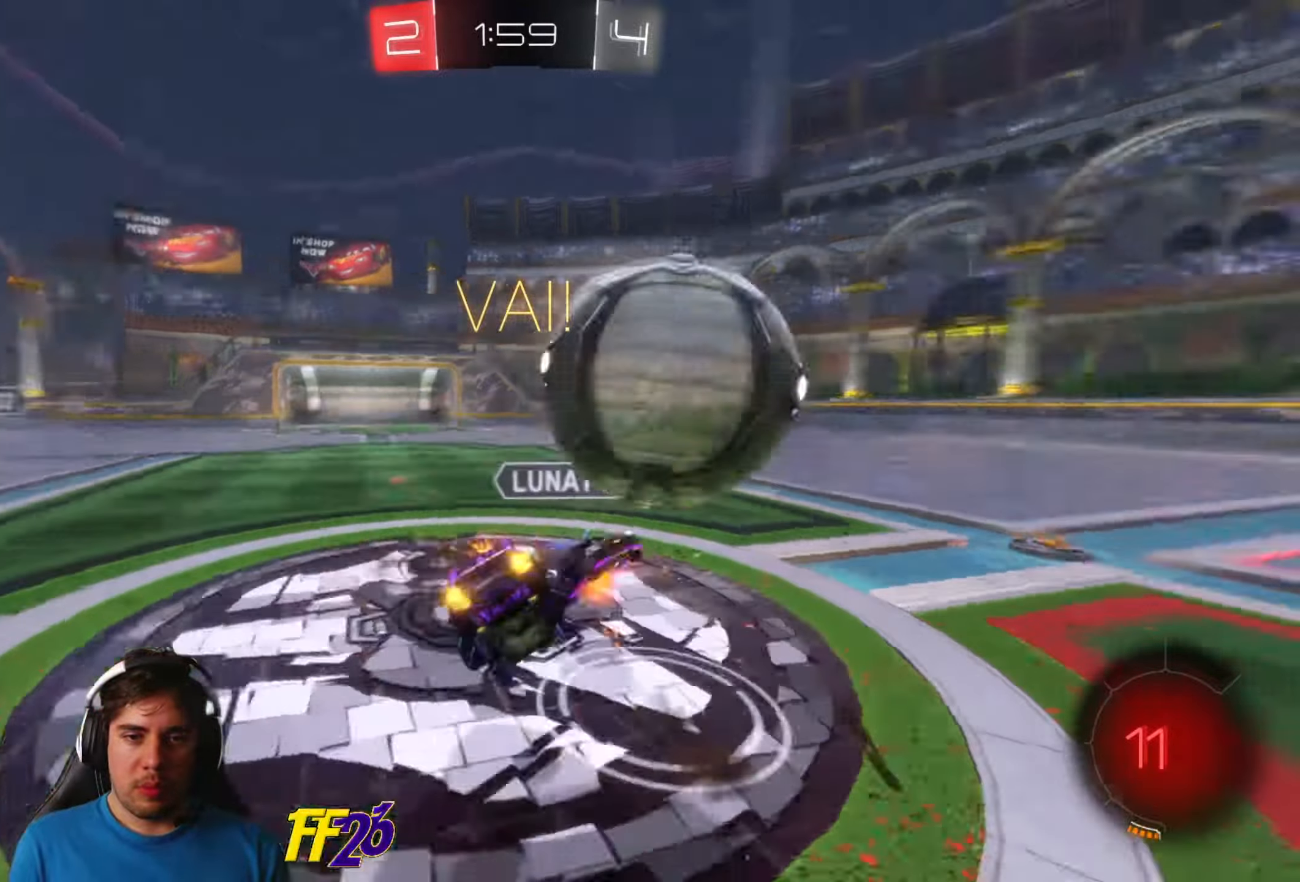
{"buttons": ["L1", "R2"], "left_stick": "left", "right_stick": "center", "events": [[17, "A", "up"], [117, "left_stick", "center"], [366, "left_stick", "left"], [416, "L1", "down"]]}
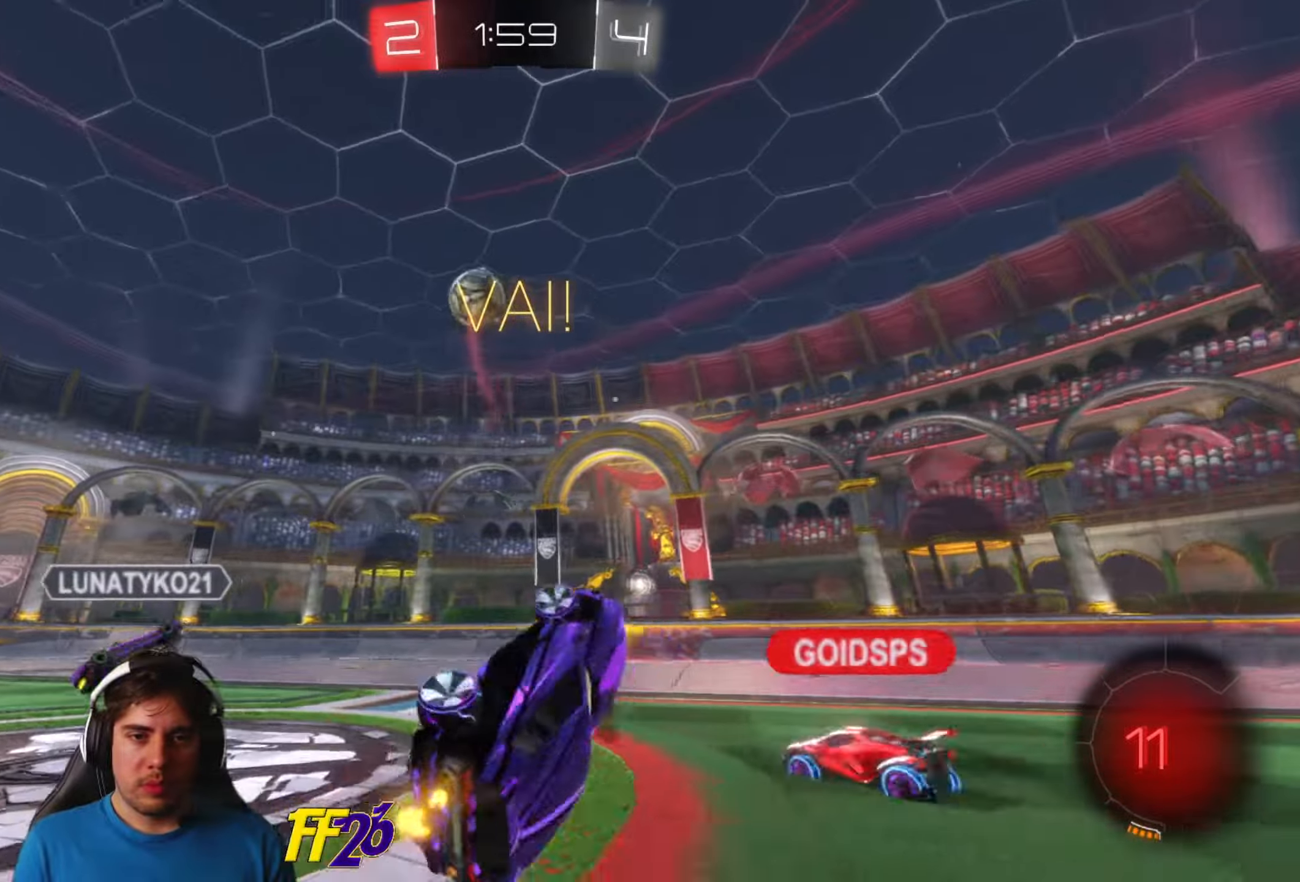
{"buttons": ["X", "R2"], "left_stick": "left", "right_stick": "center", "events": [[50, "L1", "up"], [183, "X", "down"]]}
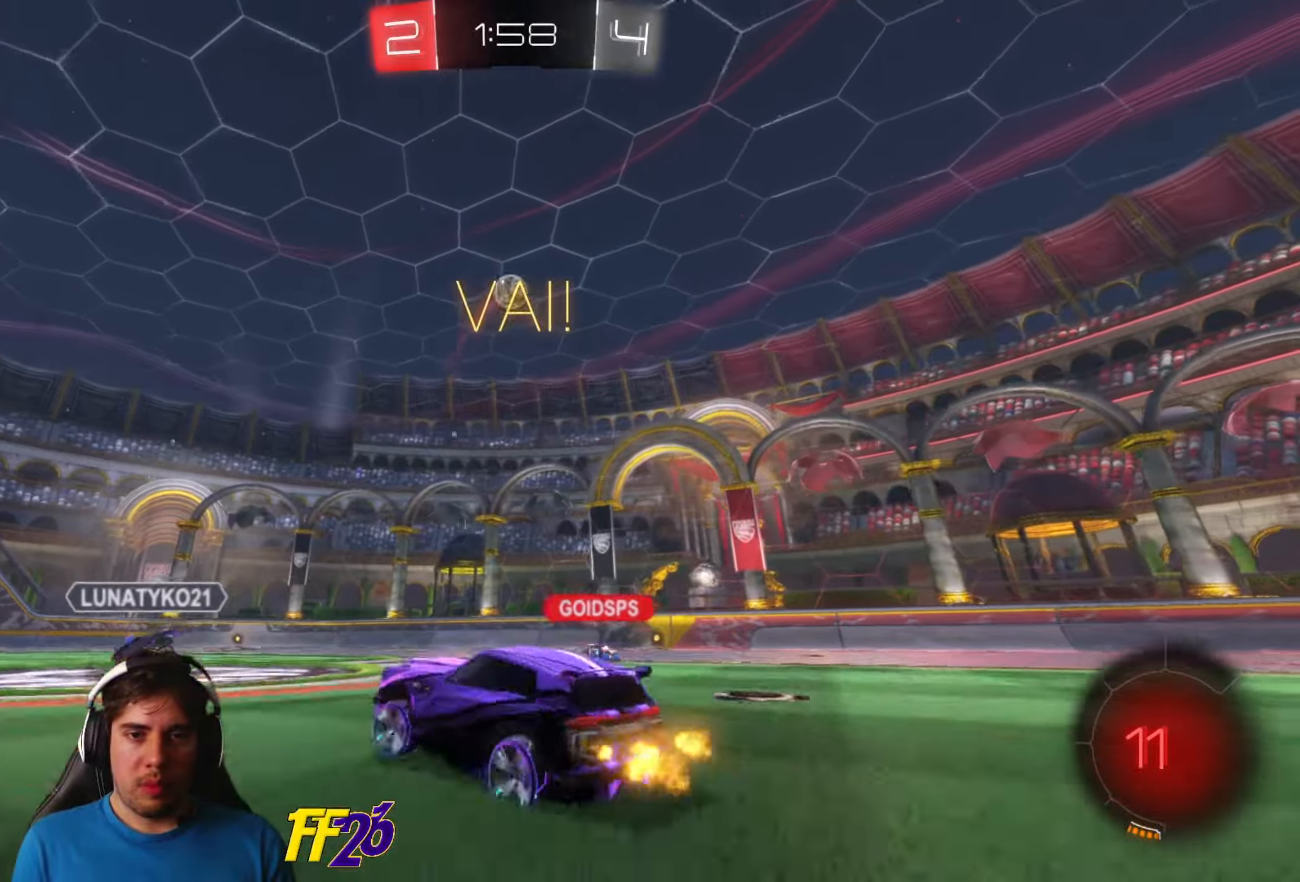
{"buttons": ["X", "R2"], "left_stick": "left", "right_stick": "center", "events": []}
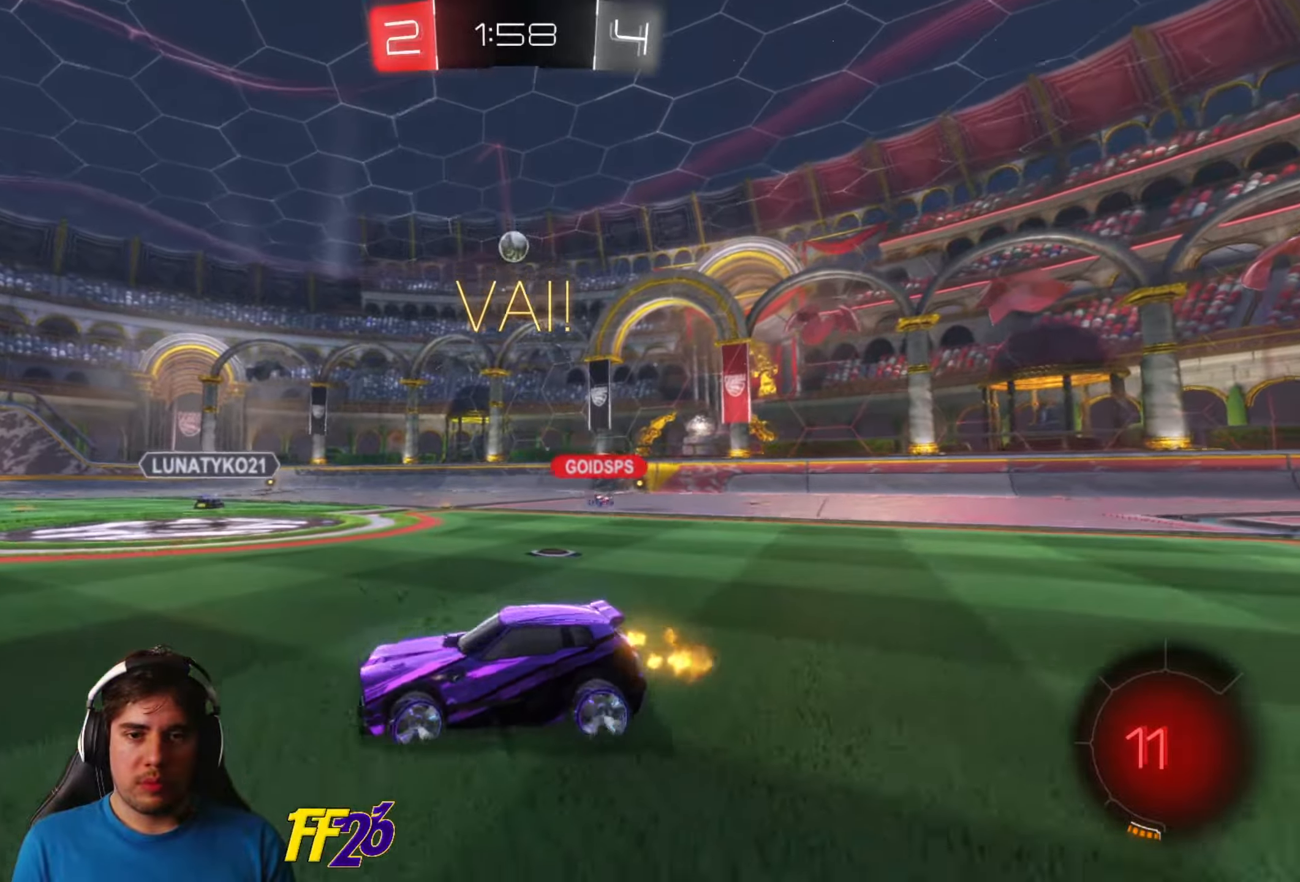
{"buttons": ["R2"], "left_stick": "left", "right_stick": "center", "events": [[266, "X", "up"], [383, "B", "down"], [466, "B", "up"]]}
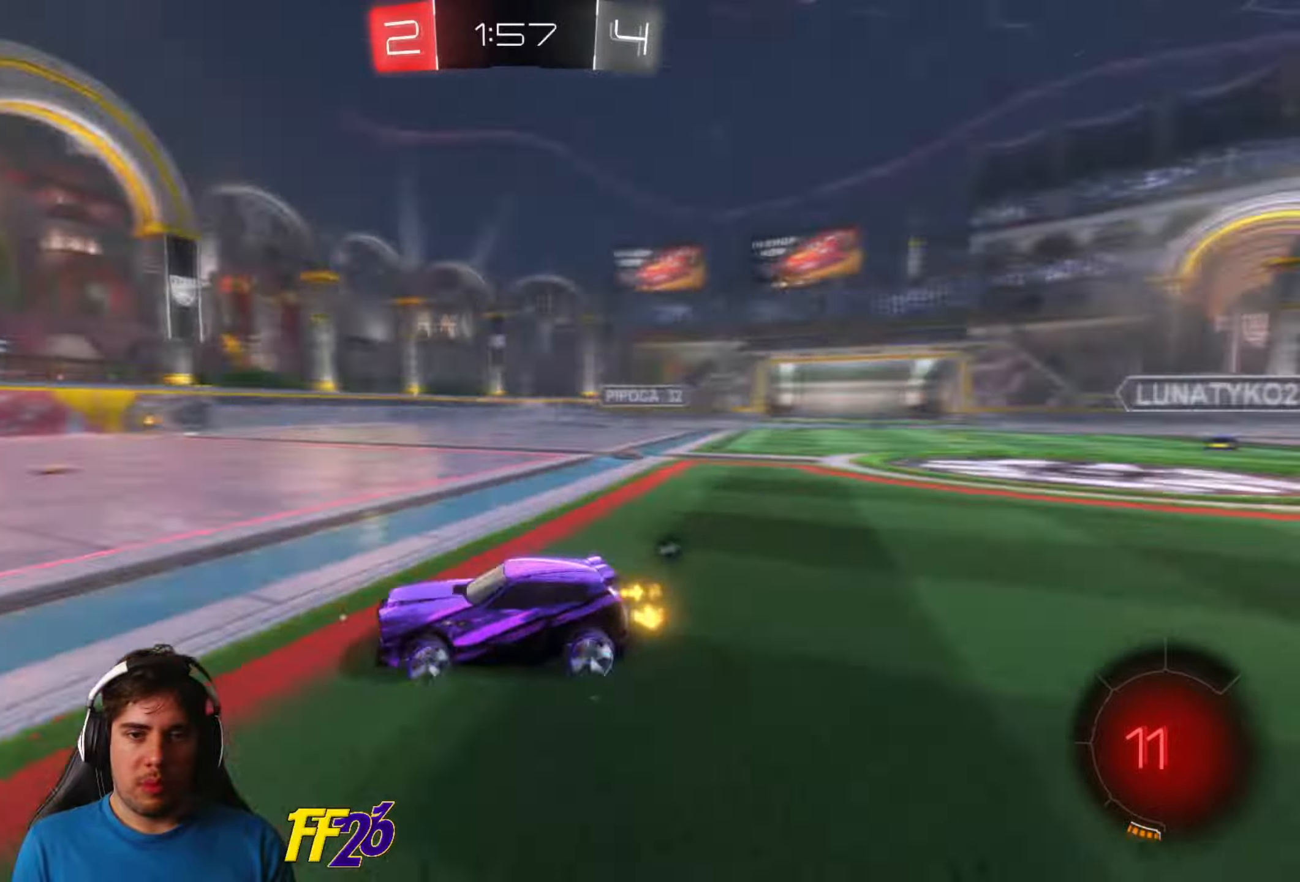
{"buttons": ["R1", "R2"], "left_stick": "center", "right_stick": "center", "events": [[50, "left_stick", "center"], [66, "R1", "down"], [266, "left_stick", "left"], [400, "left_stick", "center"]]}
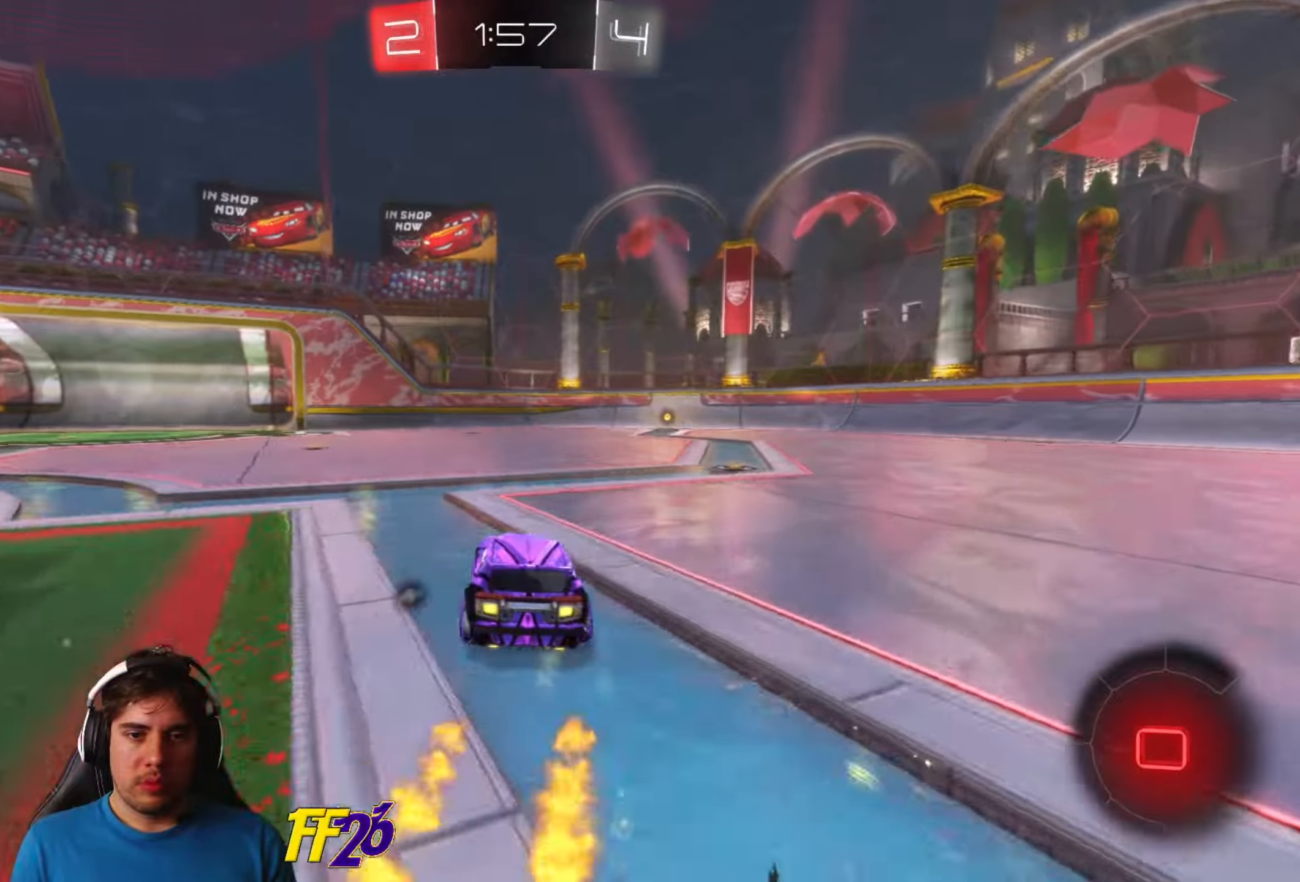
{"buttons": ["A", "R2"], "left_stick": "up", "right_stick": "center", "events": [[50, "left_stick", "right"], [200, "left_stick", "center"], [266, "R1", "up"], [333, "A", "down"], [383, "left_stick", "up"], [450, "A", "up"], [466, "A", "down"]]}
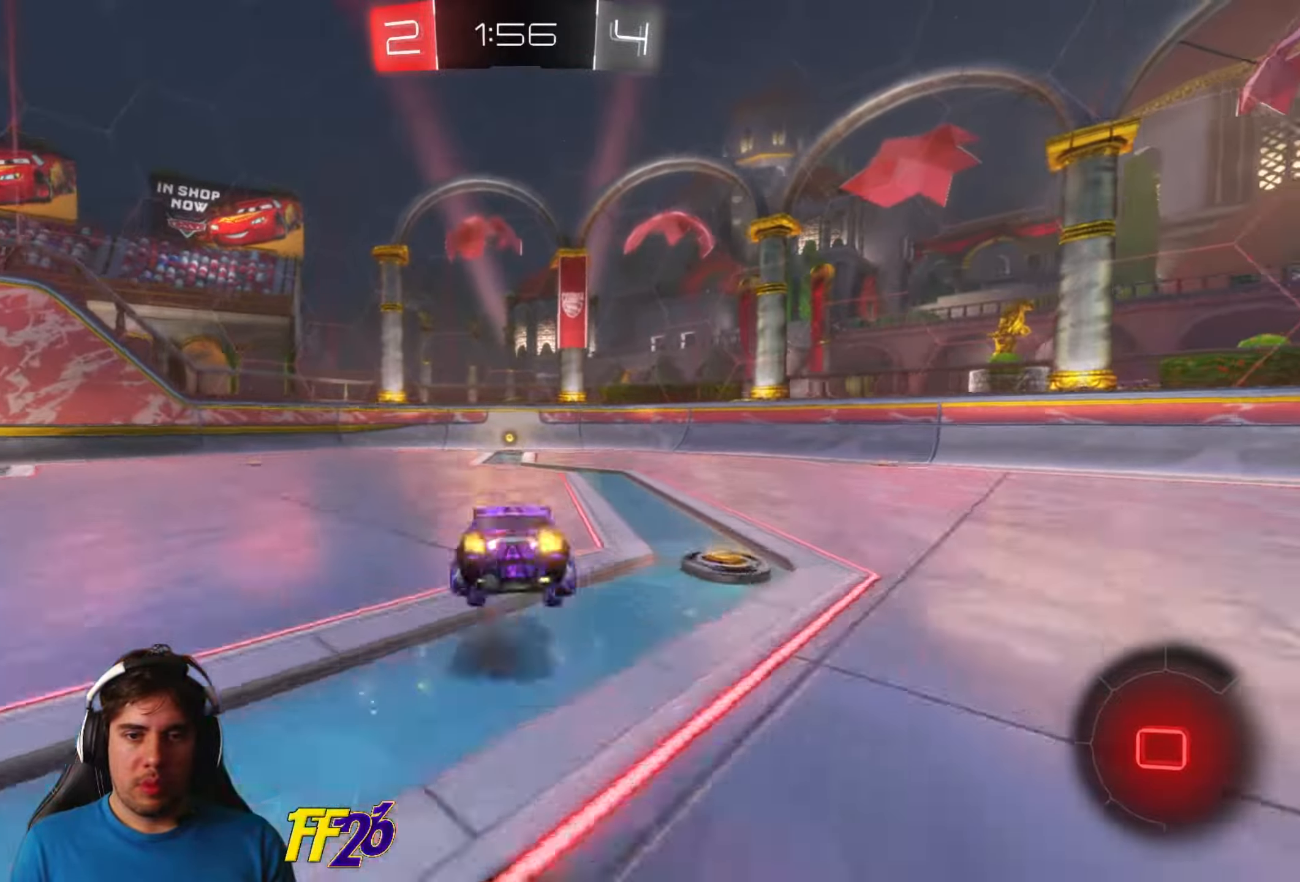
{"buttons": ["B", "R2"], "left_stick": "center", "right_stick": "center", "events": [[66, "A", "up"], [100, "left_stick", "center"], [433, "B", "down"]]}